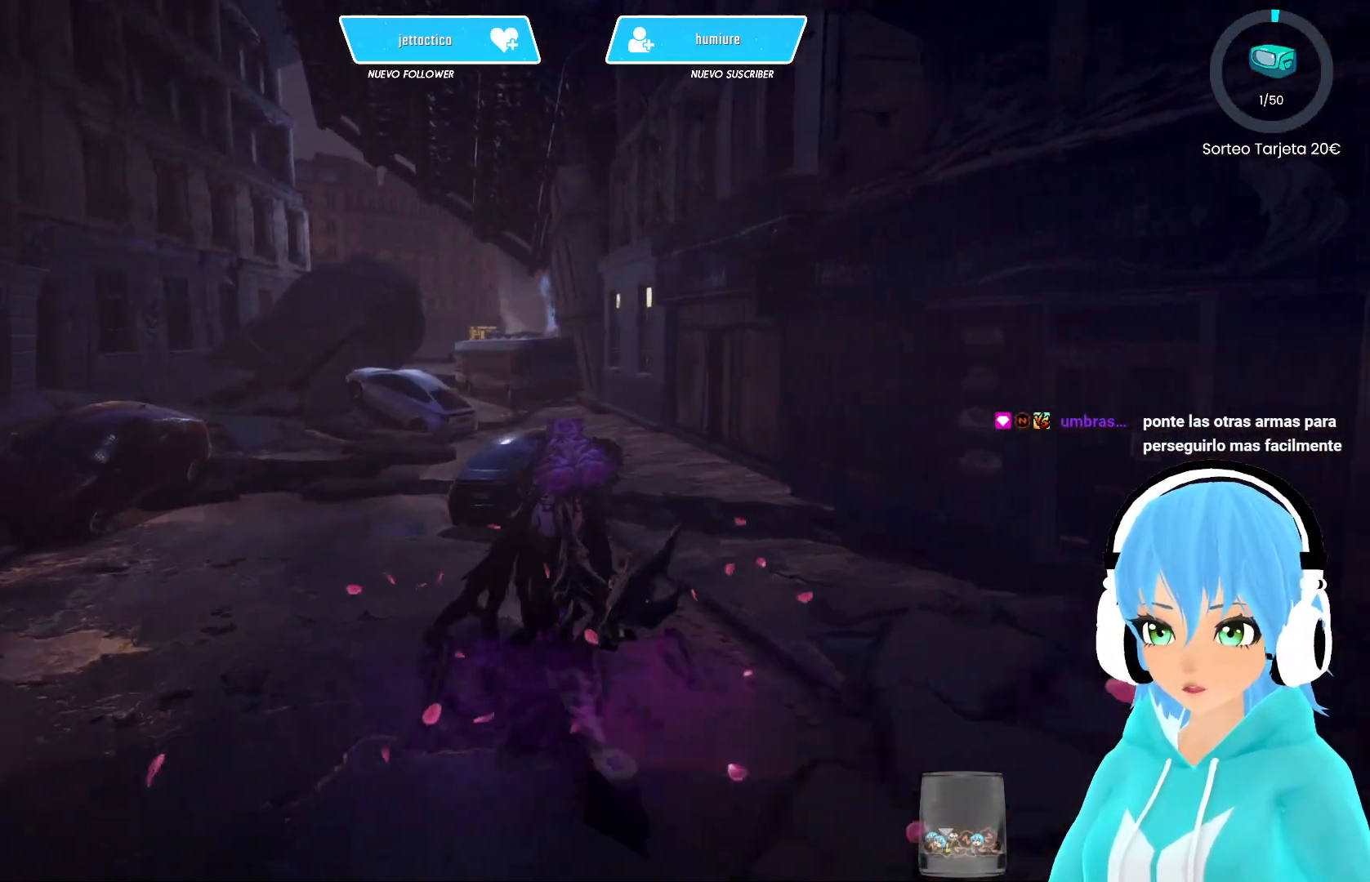
Gameplay with a controller (Xbox layout); each line is a JSON object with the inputs held at the frame after it. "events" lists button and stick changes between this image and that frame as [ms after this image, input, new state], when the widget could be followed in between.
{"buttons": ["R2"], "left_stick": "up-left", "right_stick": "center", "events": []}
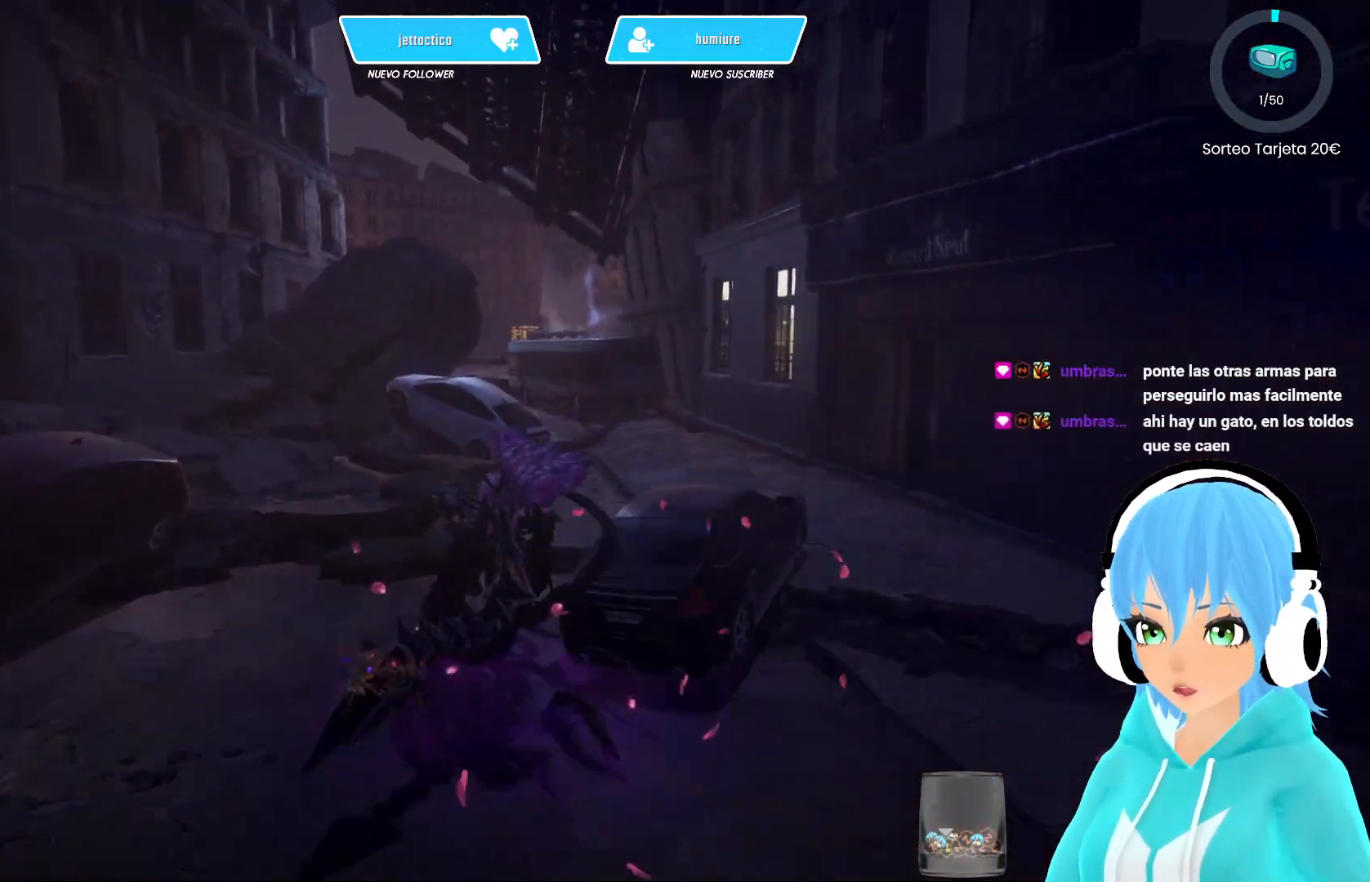
{"buttons": ["R2"], "left_stick": "up", "right_stick": "center", "events": [[33, "left_stick", "up"], [83, "A", "down"], [167, "A", "up"]]}
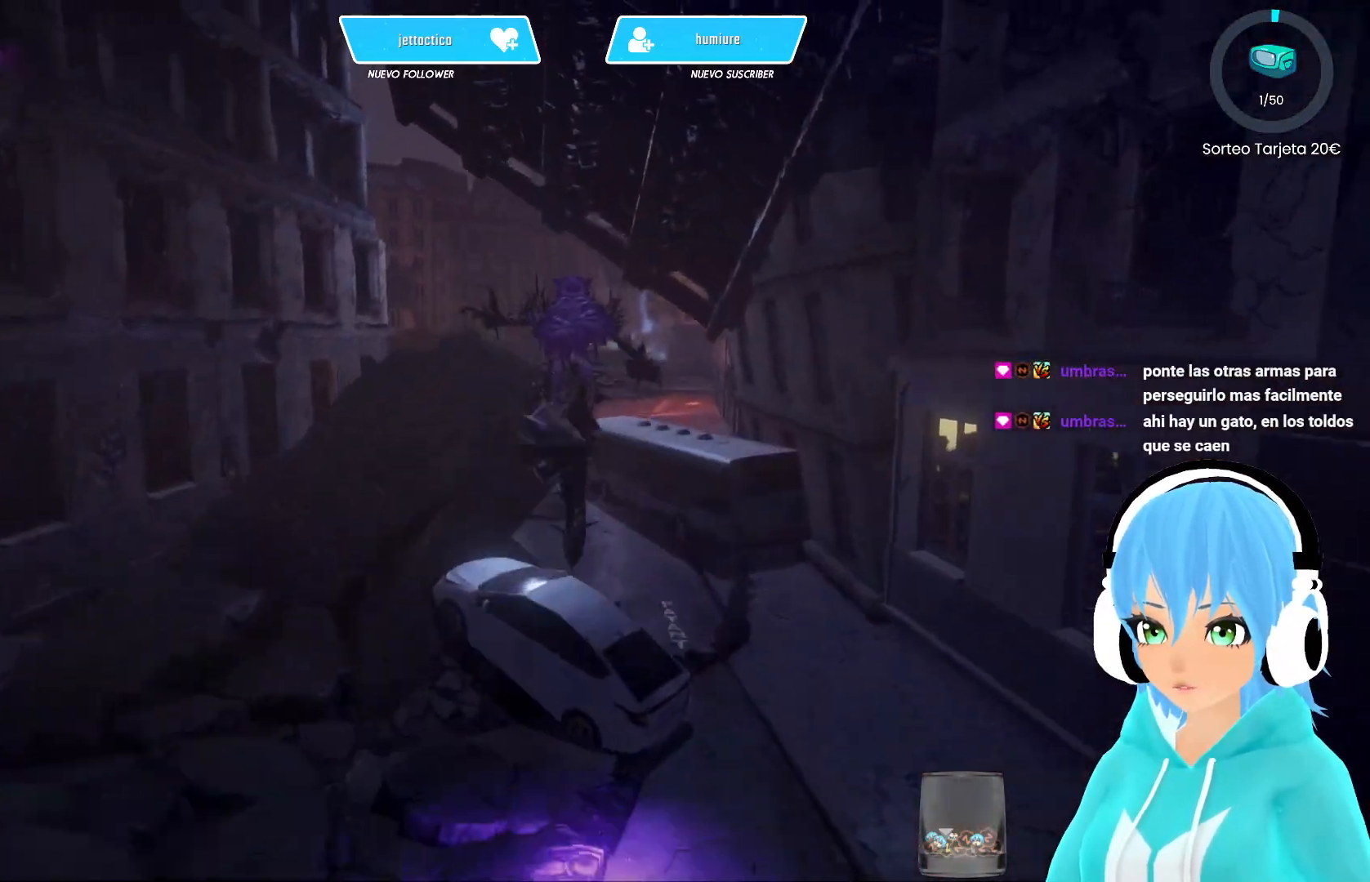
{"buttons": ["R2"], "left_stick": "up", "right_stick": "center", "events": [[133, "A", "down"], [217, "A", "up"]]}
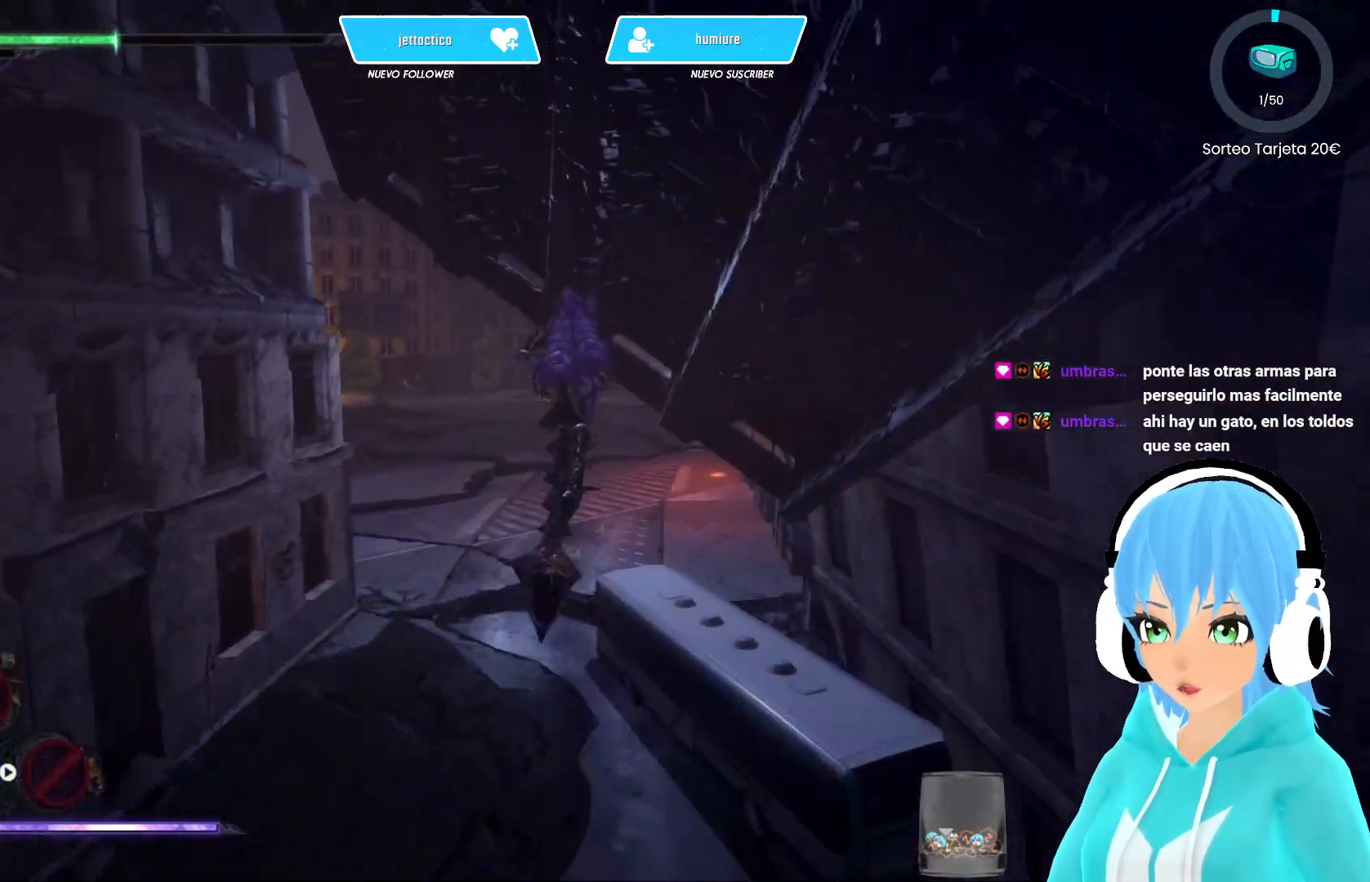
{"buttons": ["R2"], "left_stick": "up", "right_stick": "center", "events": []}
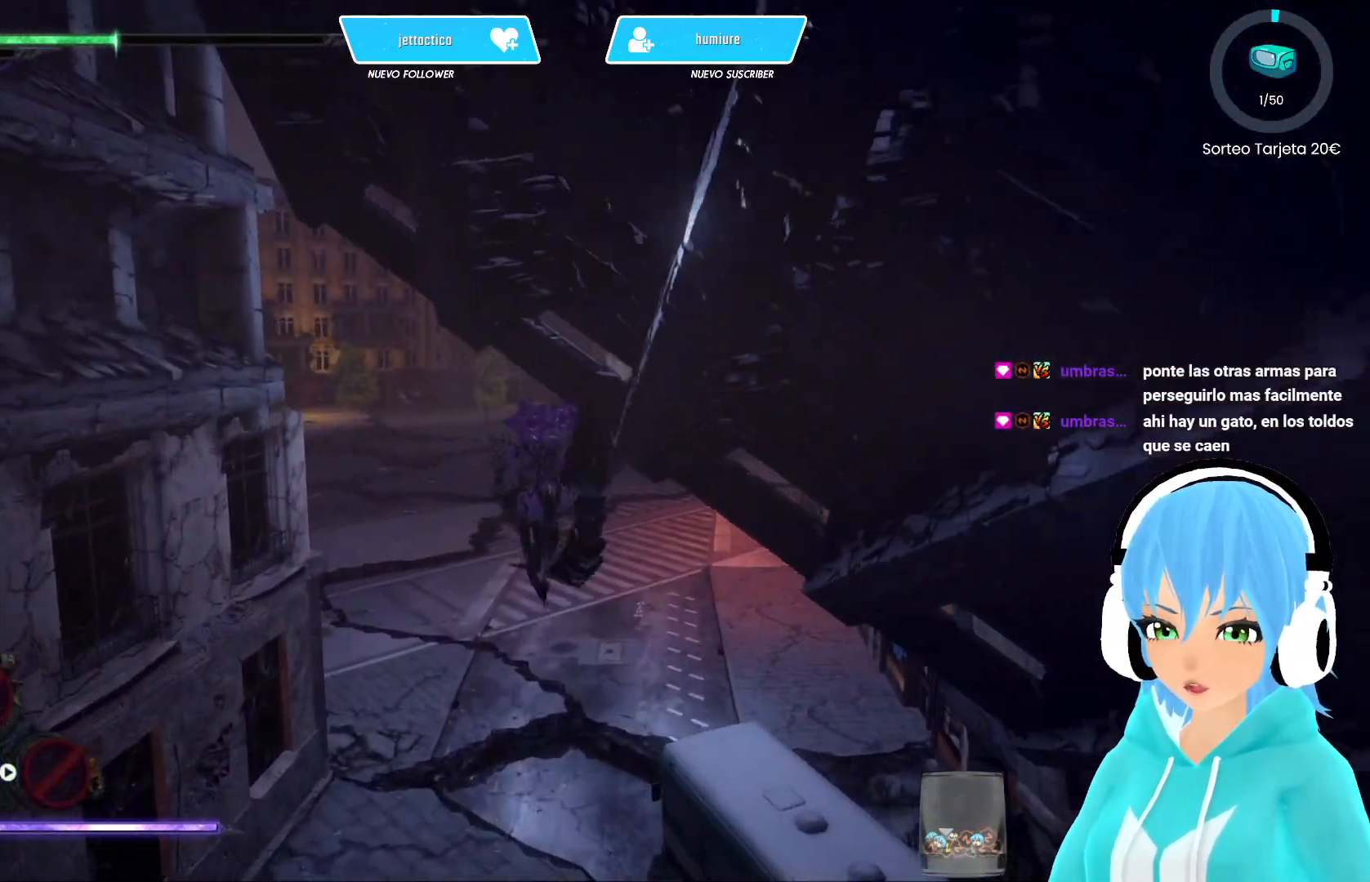
{"buttons": ["R2"], "left_stick": "up", "right_stick": "center", "events": []}
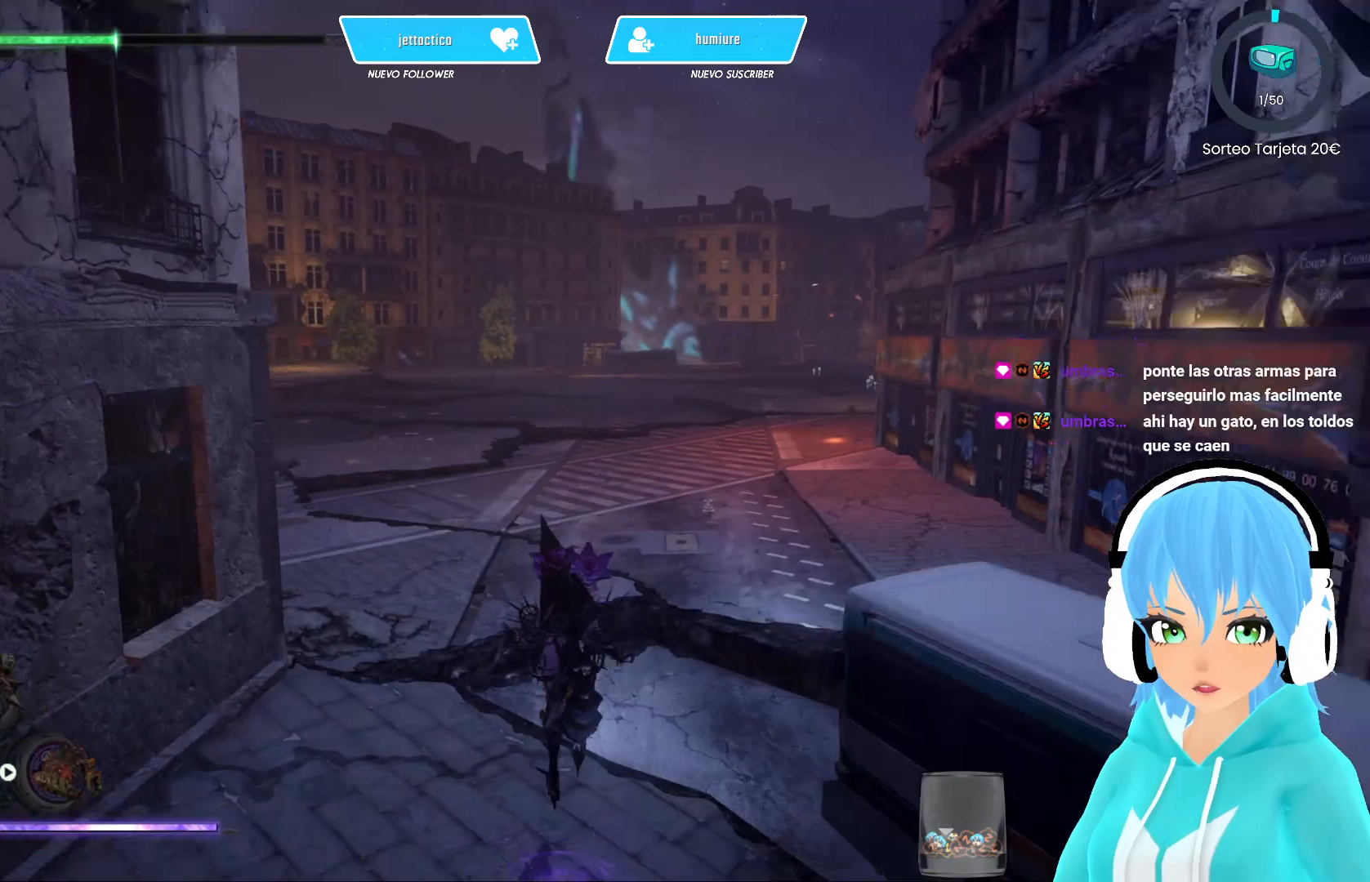
{"buttons": ["R2"], "left_stick": "up", "right_stick": "left", "events": [[17, "right_stick", "left"], [267, "right_stick", "center"], [433, "right_stick", "left"]]}
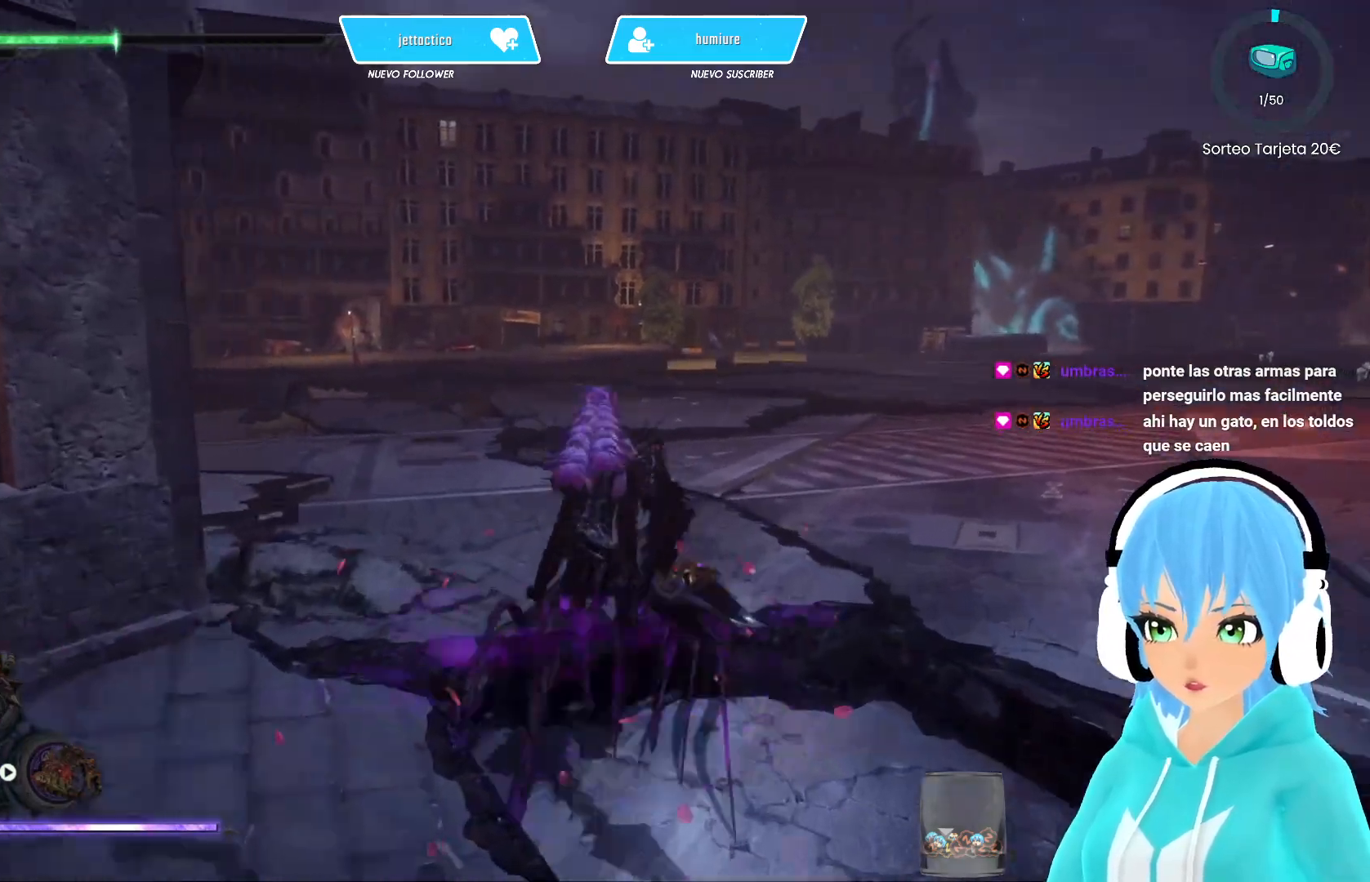
{"buttons": ["R2"], "left_stick": "up", "right_stick": "center", "events": [[350, "right_stick", "center"]]}
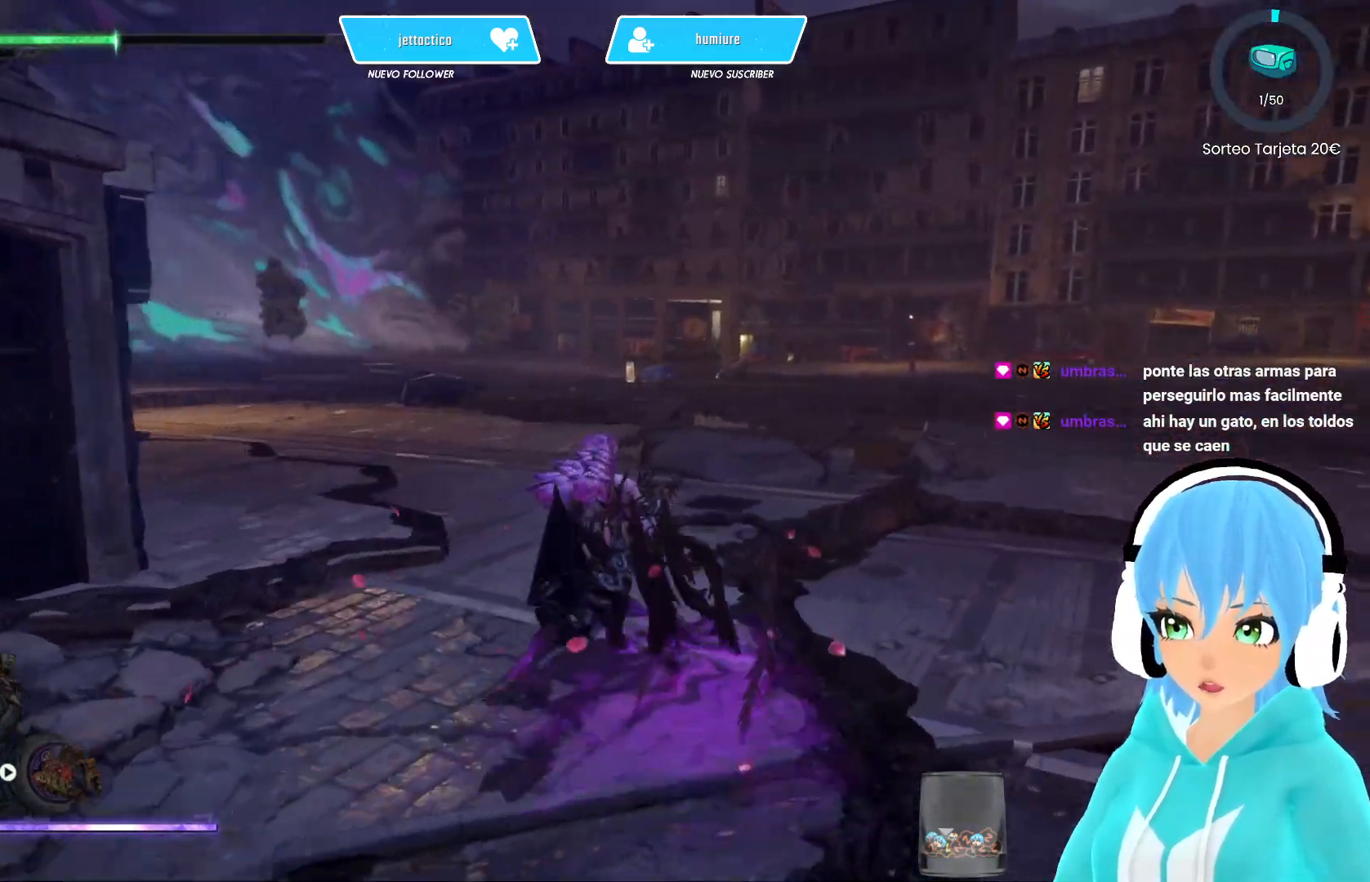
{"buttons": ["R2"], "left_stick": "up", "right_stick": "left", "events": [[450, "right_stick", "left"]]}
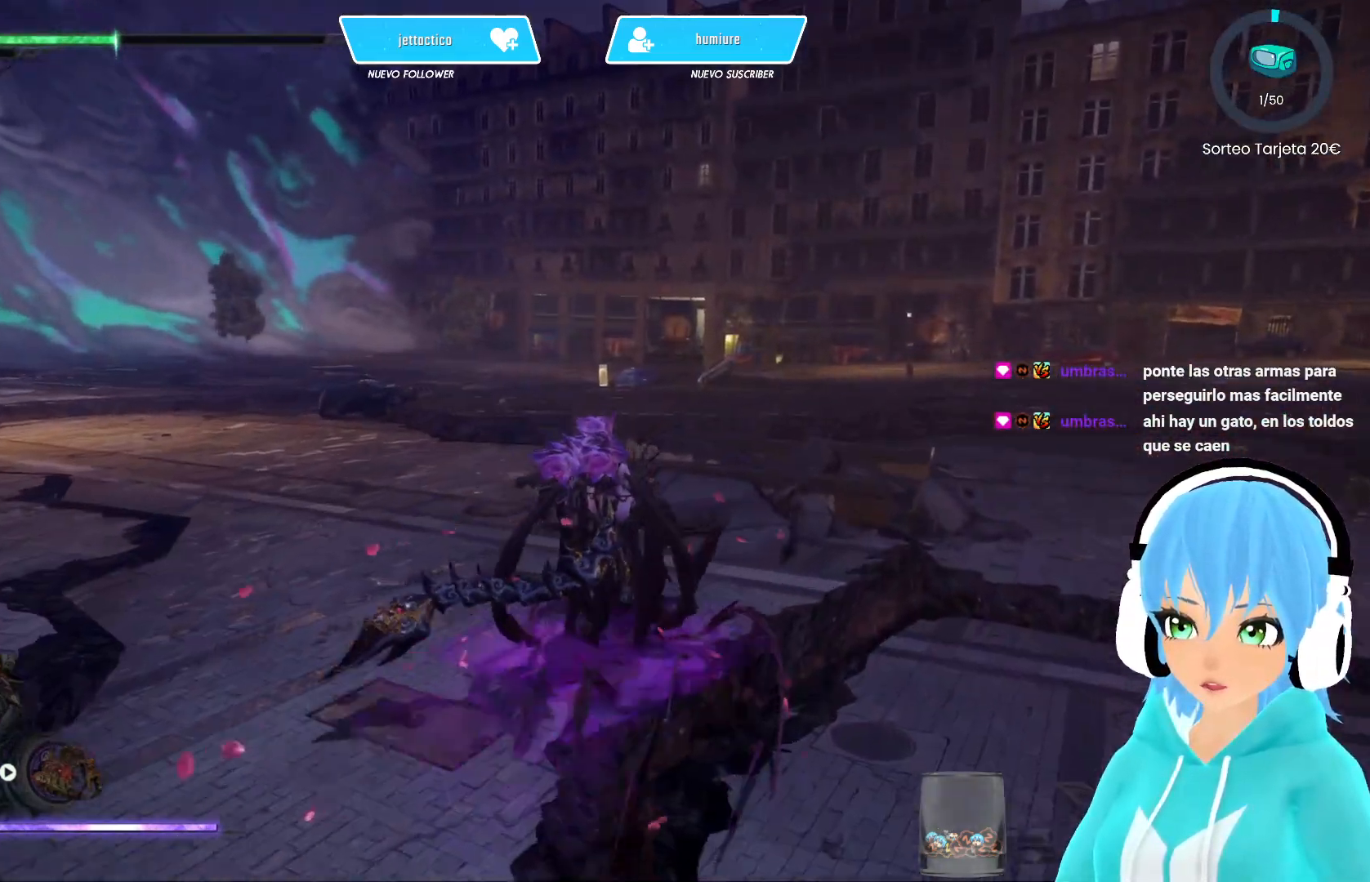
{"buttons": ["R2"], "left_stick": "up", "right_stick": "center", "events": [[433, "right_stick", "center"]]}
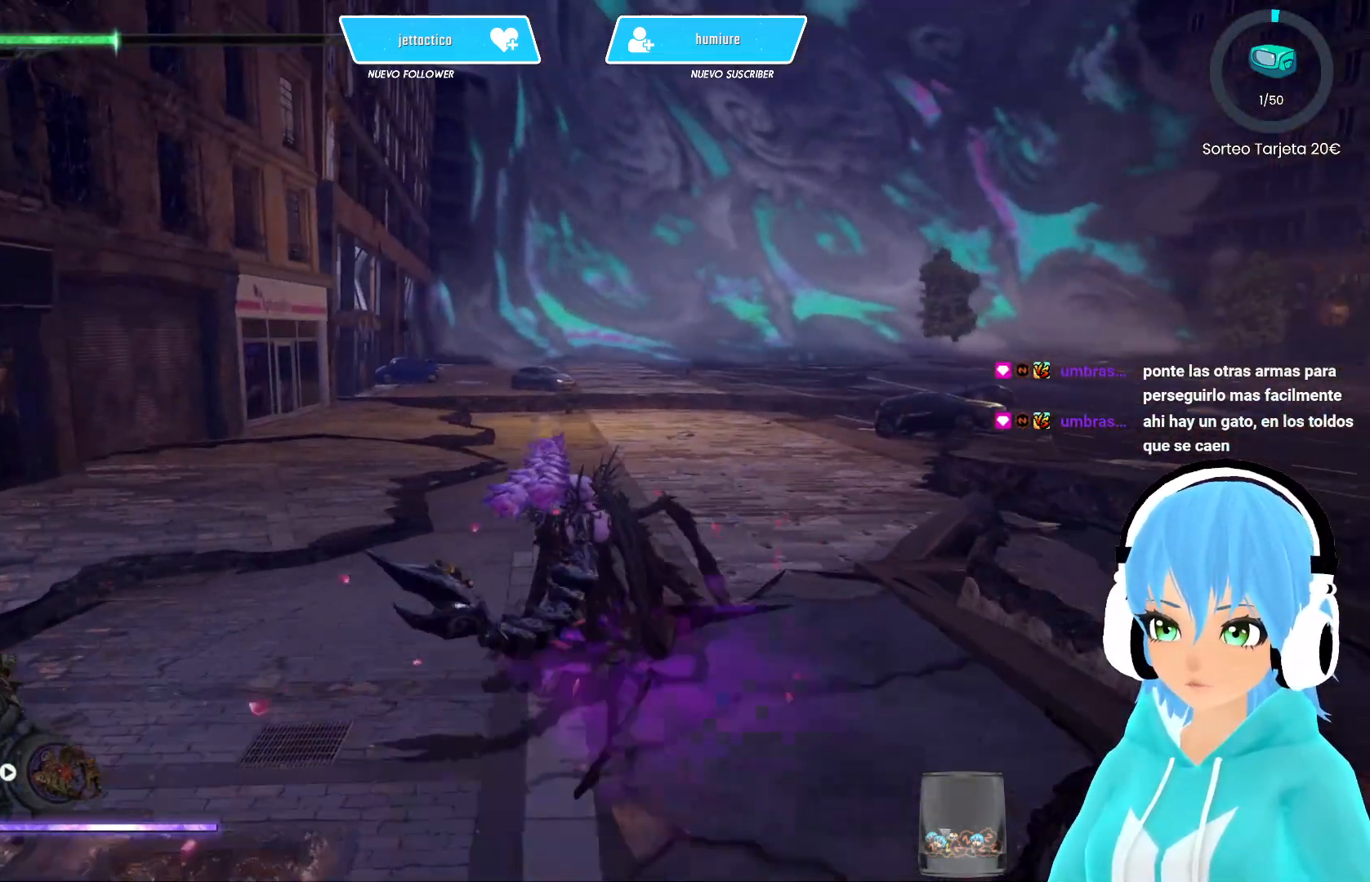
{"buttons": ["R2"], "left_stick": "up", "right_stick": "center", "events": []}
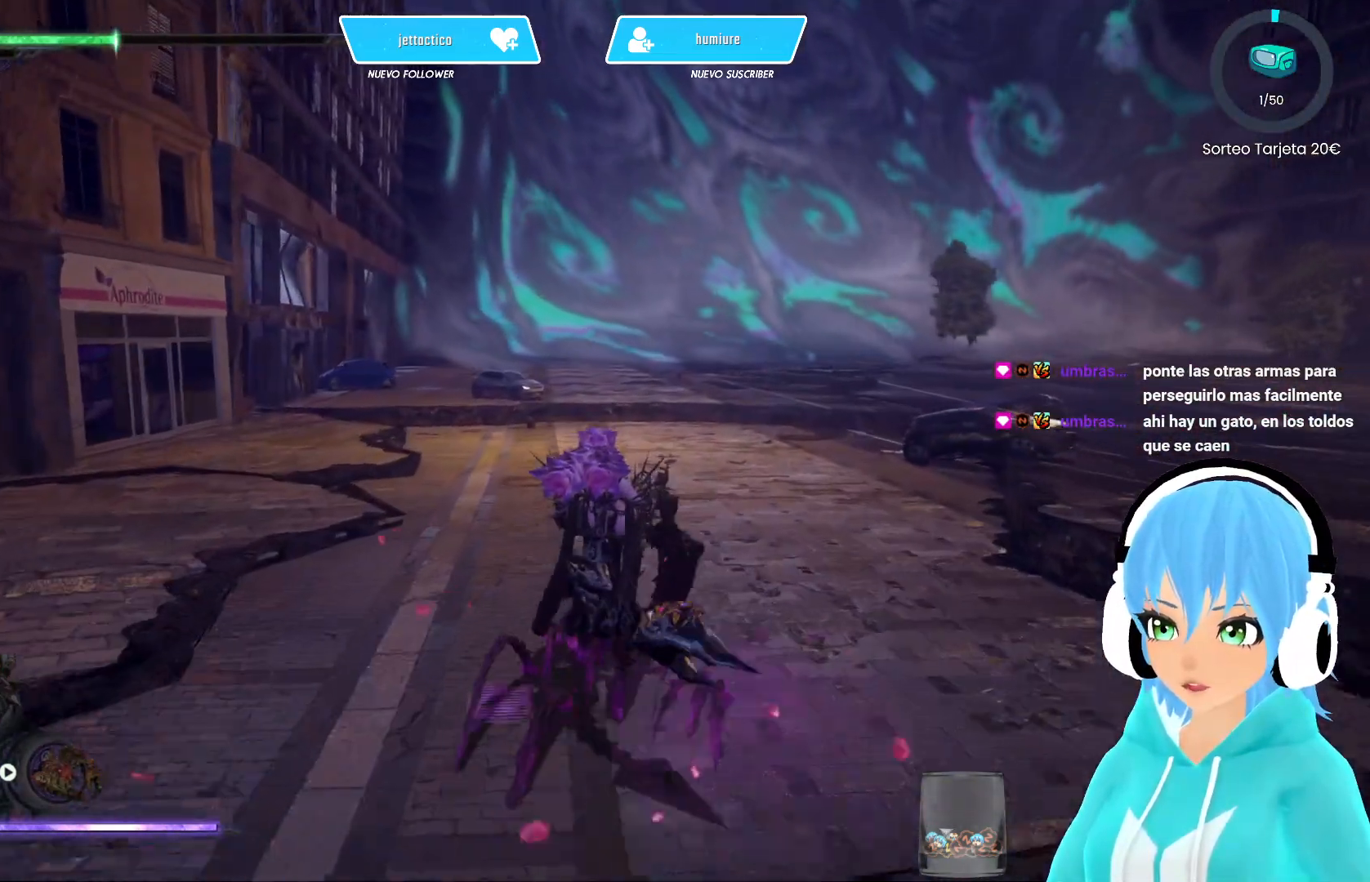
{"buttons": ["R2"], "left_stick": "up", "right_stick": "center", "events": [[50, "R3", "down"], [183, "R3", "up"]]}
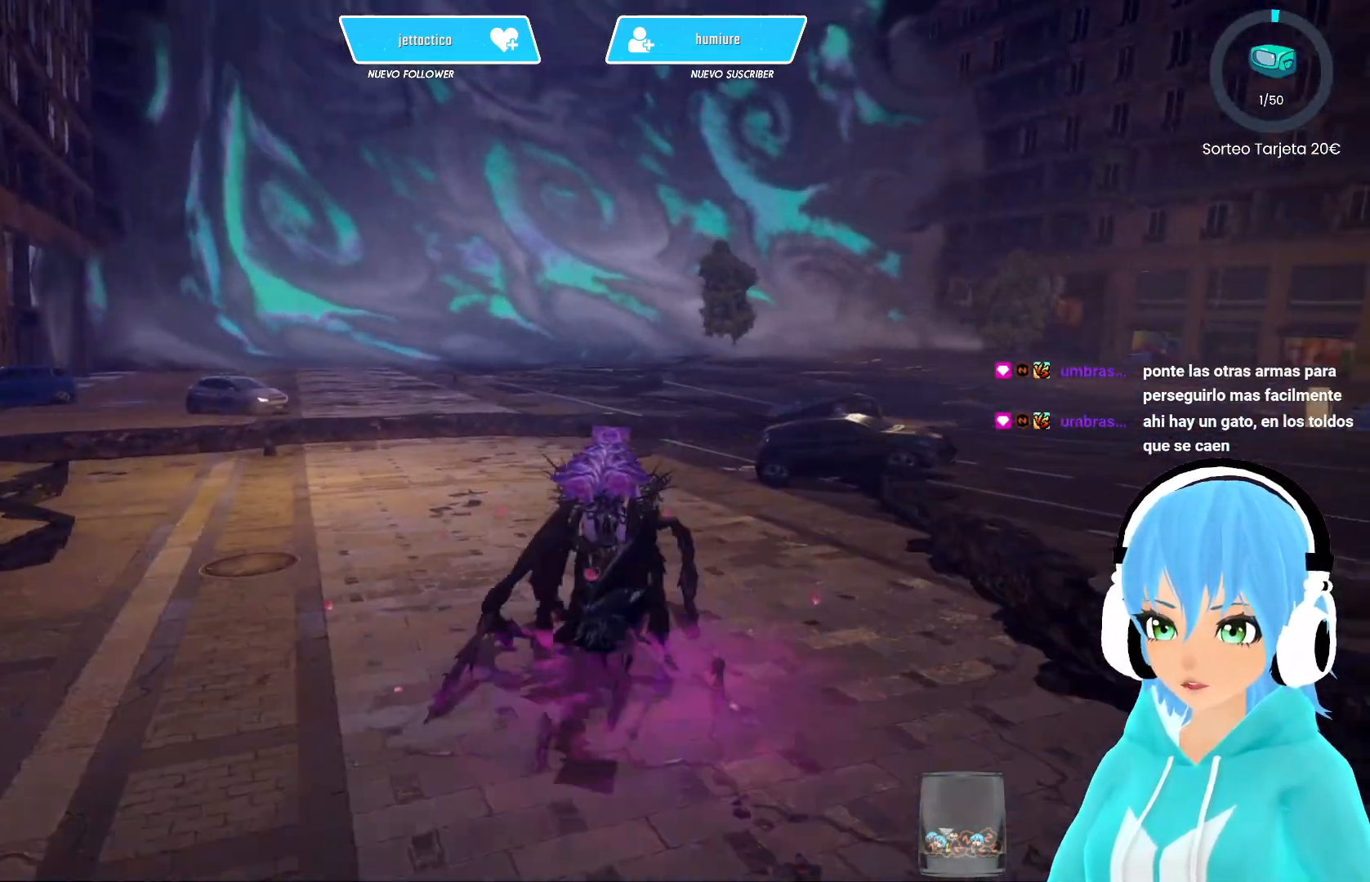
{"buttons": ["R2"], "left_stick": "up", "right_stick": "center", "events": [[233, "left_stick", "up-right"], [300, "L3", "down"], [417, "left_stick", "up"], [450, "L3", "up"]]}
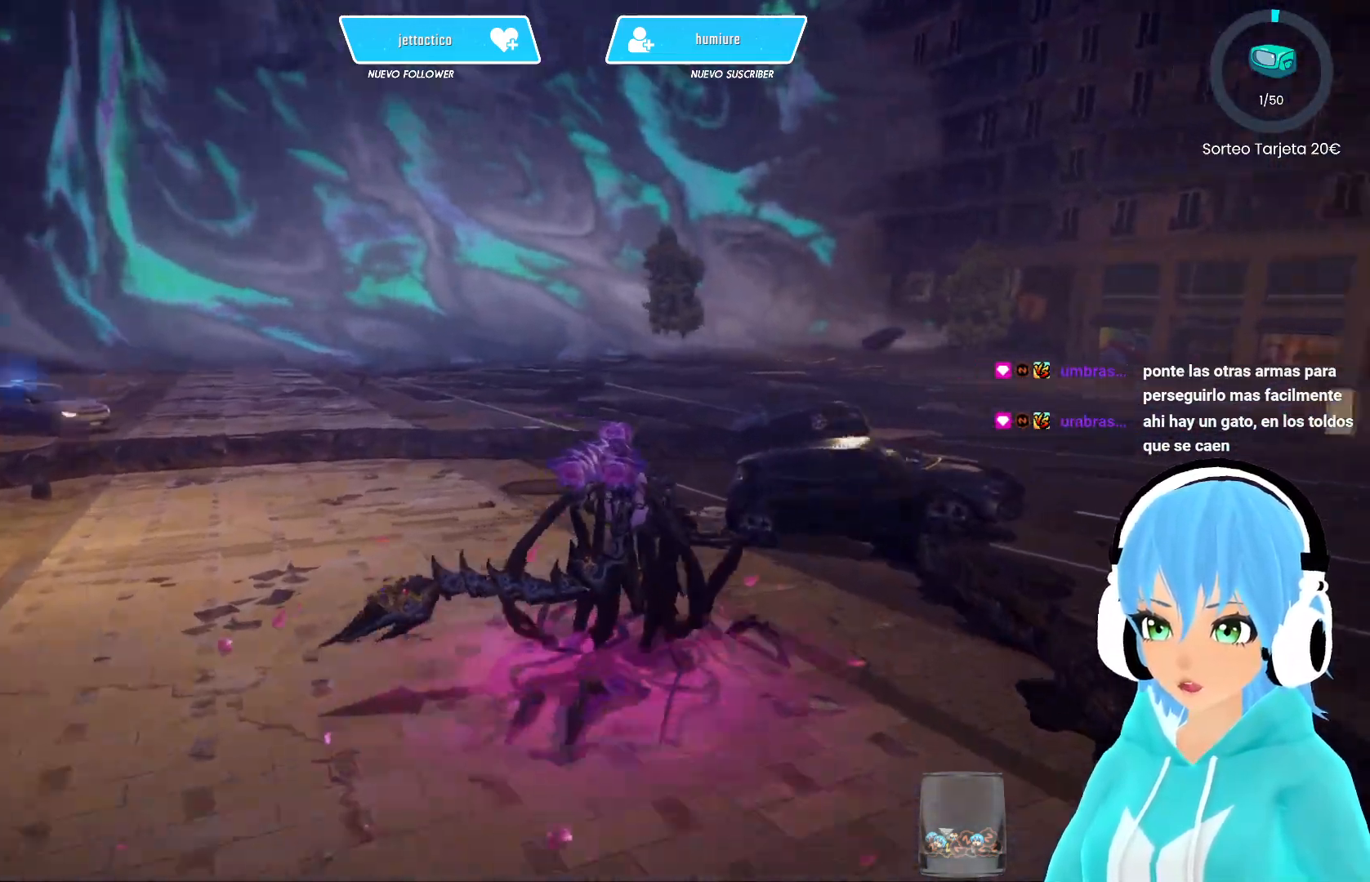
{"buttons": ["R2"], "left_stick": "up-left", "right_stick": "center", "events": [[450, "left_stick", "up-left"]]}
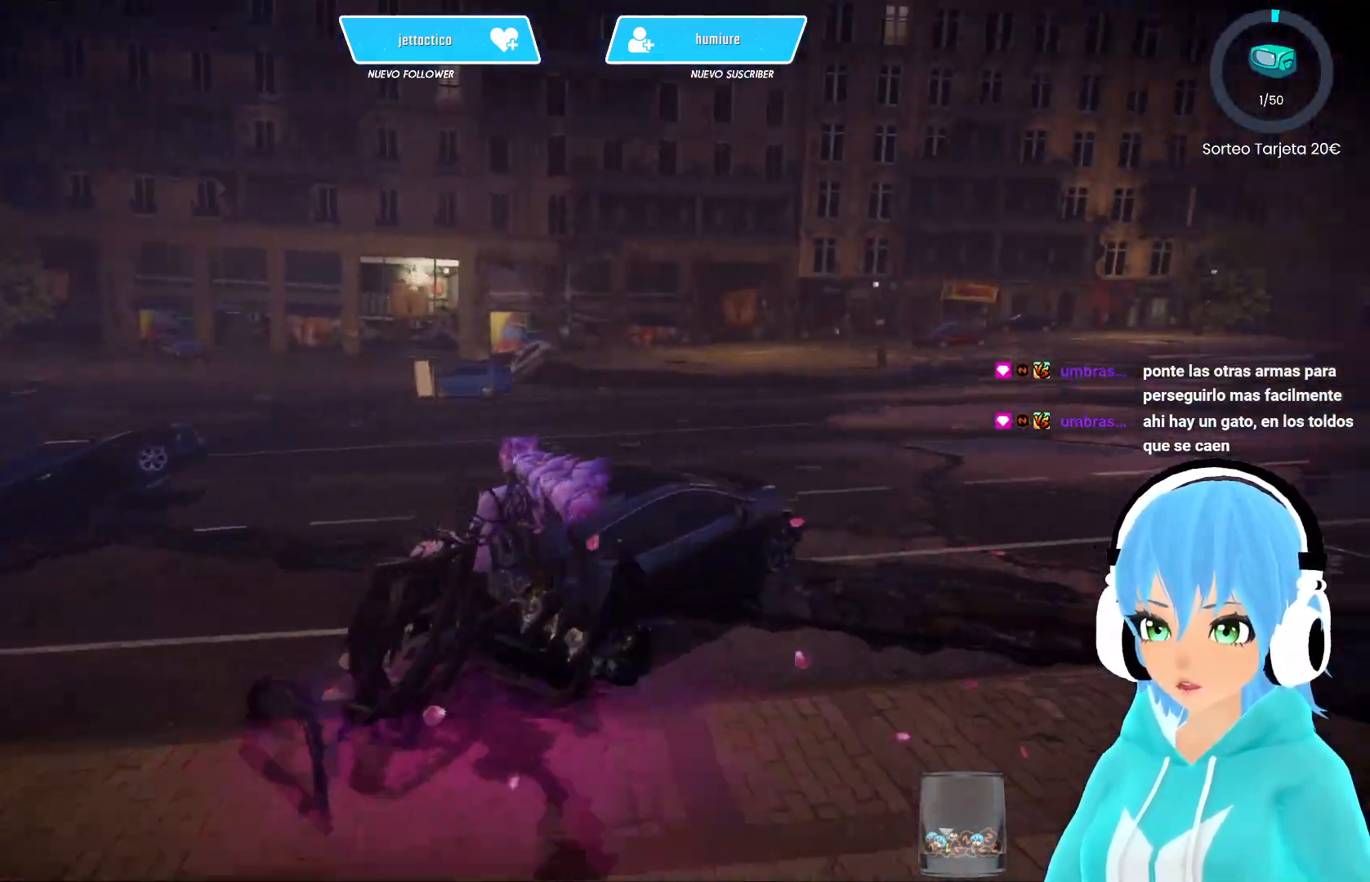
{"buttons": ["R2"], "left_stick": "up", "right_stick": "center", "events": [[467, "left_stick", "up"]]}
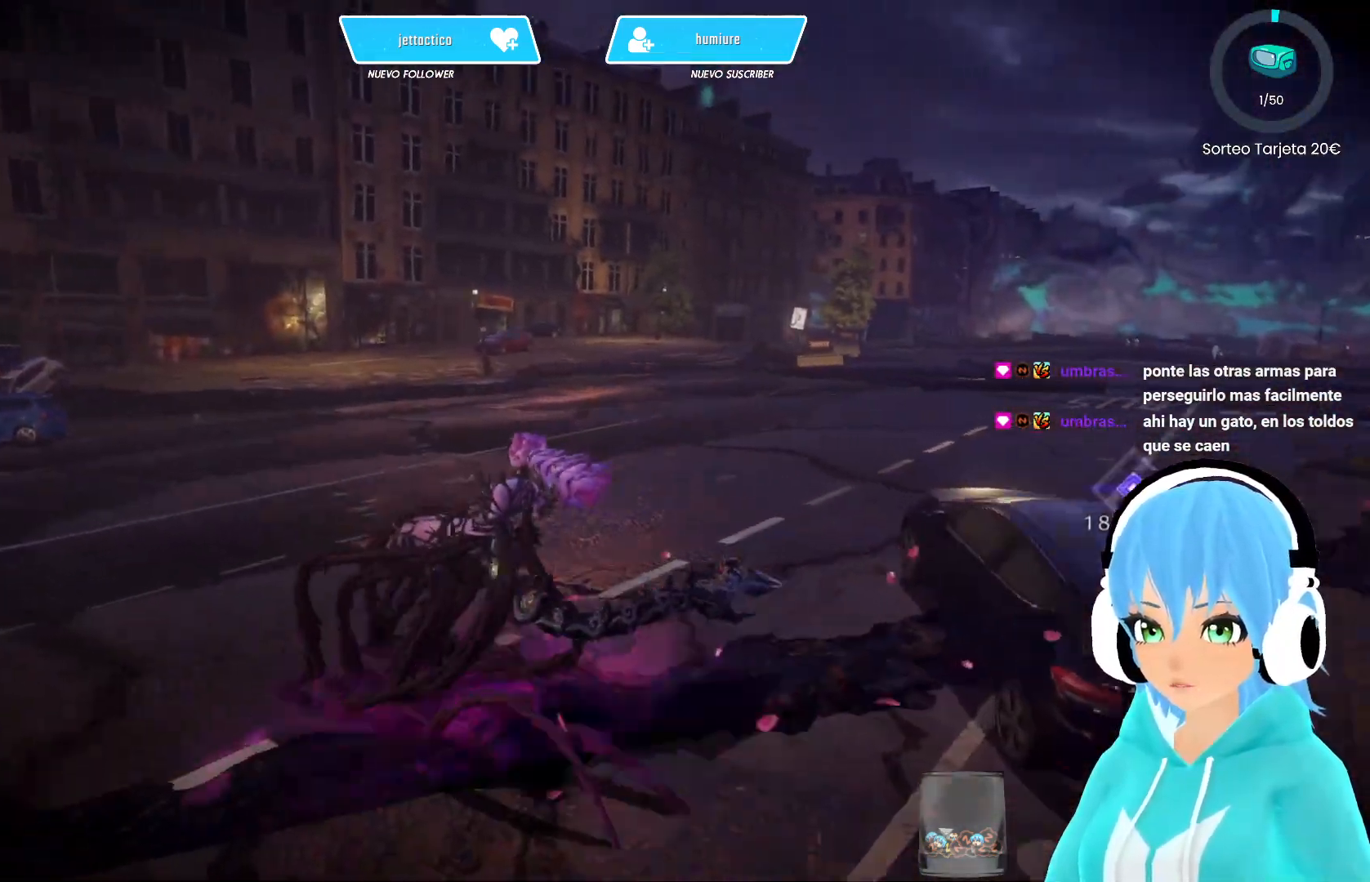
{"buttons": ["R2"], "left_stick": "up", "right_stick": "right", "events": [[367, "right_stick", "right"]]}
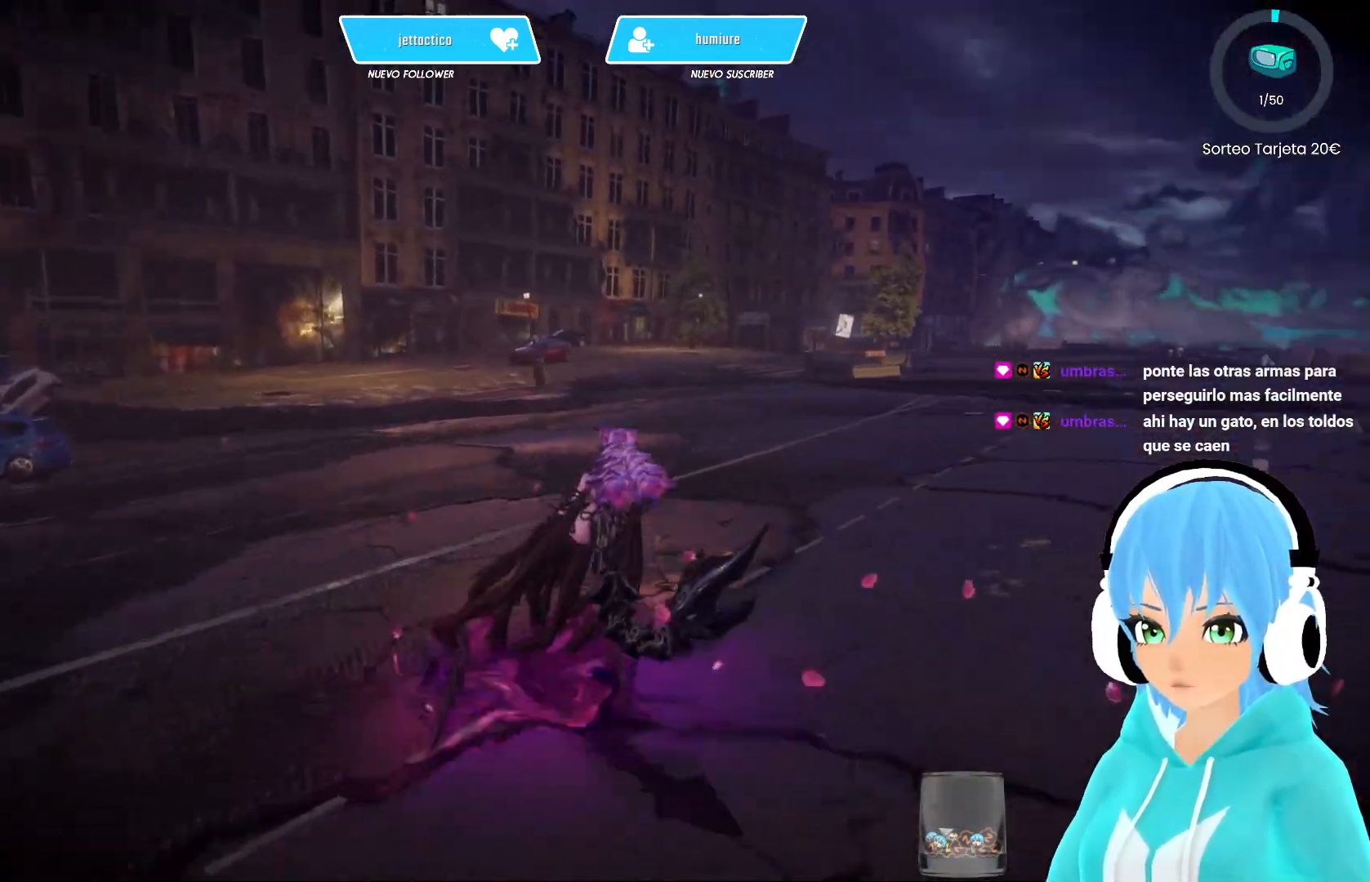
{"buttons": ["R2"], "left_stick": "up", "right_stick": "center", "events": [[133, "right_stick", "center"]]}
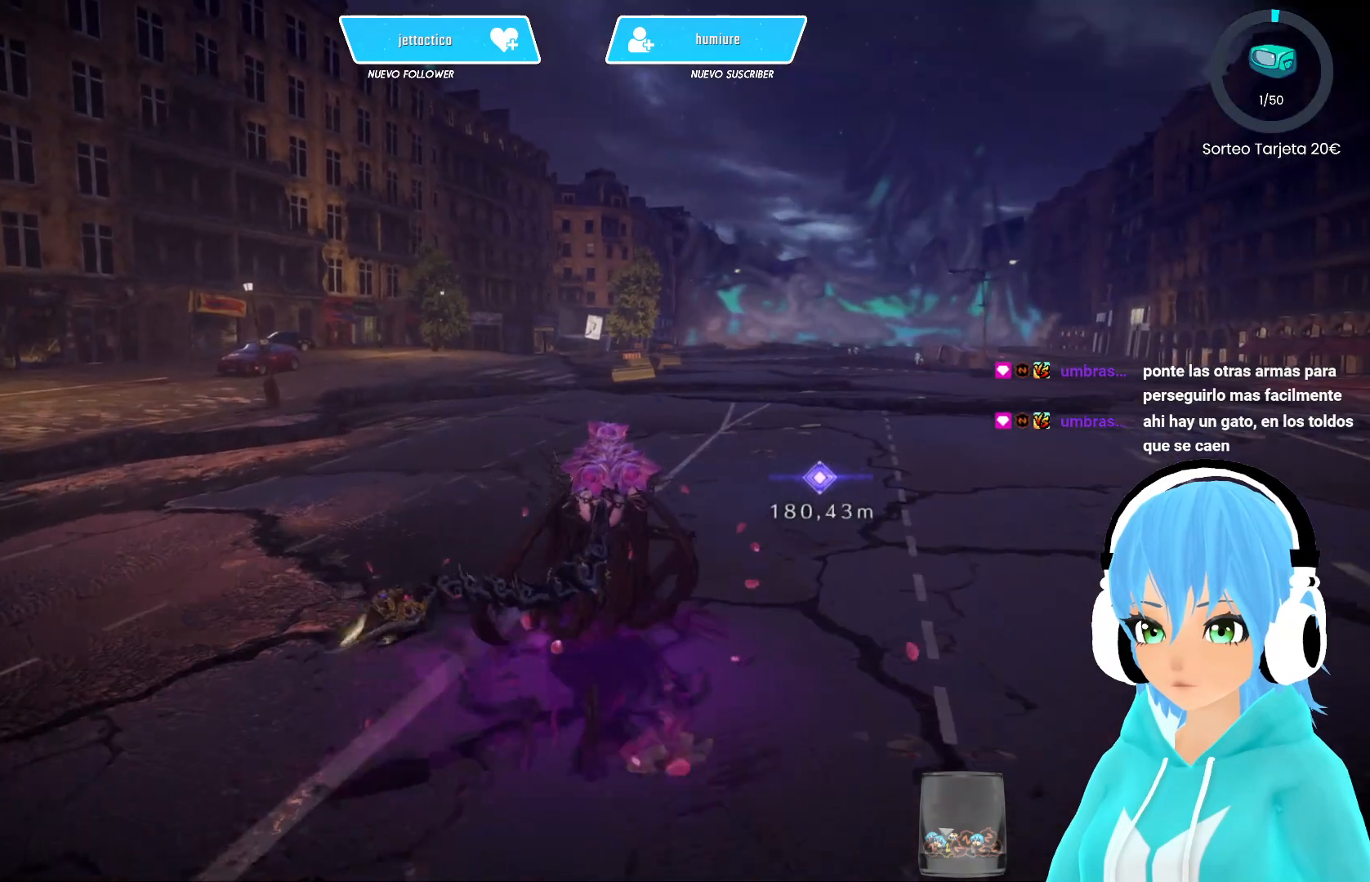
{"buttons": ["R2"], "left_stick": "up", "right_stick": "center", "events": []}
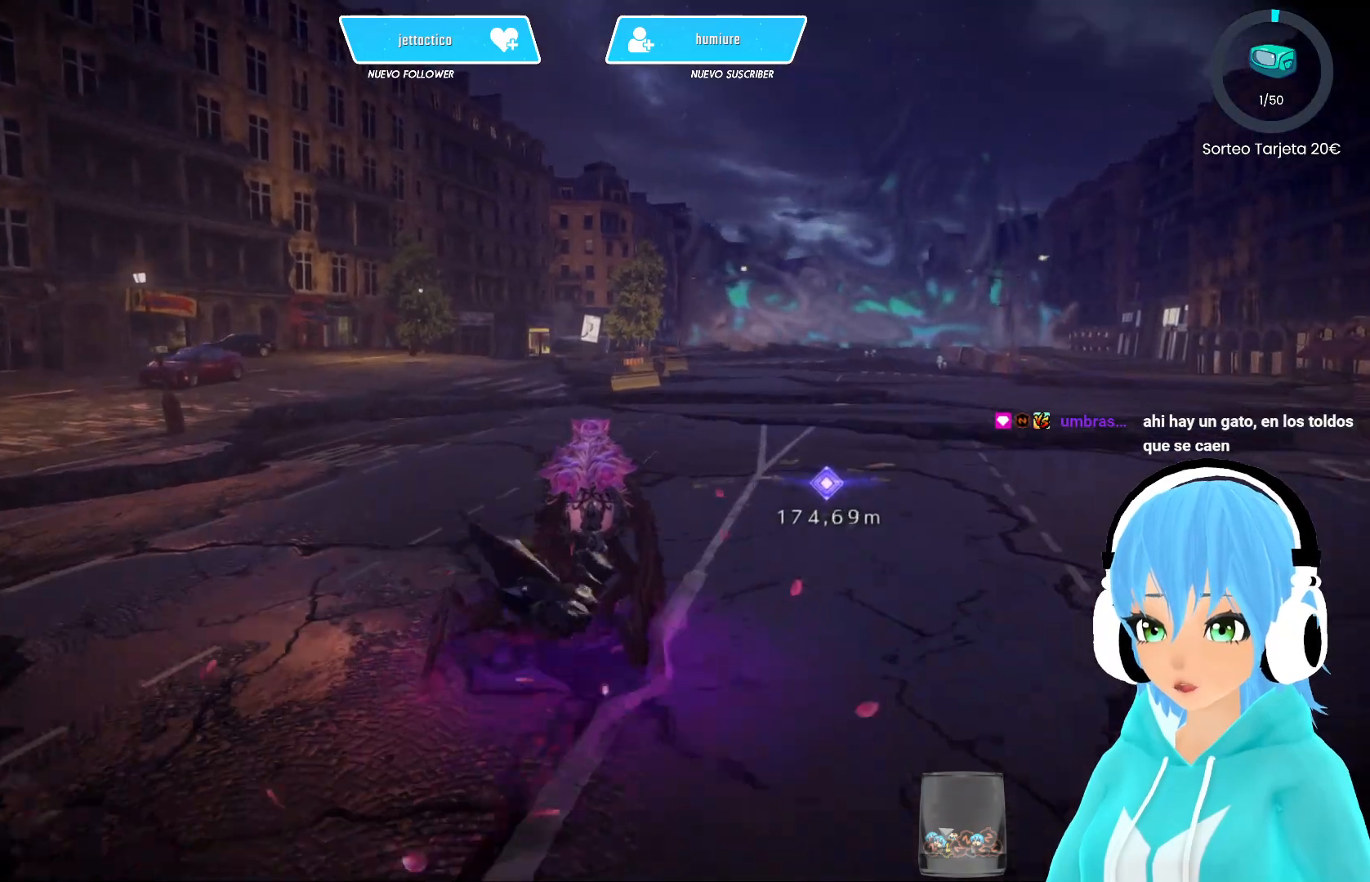
{"buttons": ["R2"], "left_stick": "up", "right_stick": "center", "events": []}
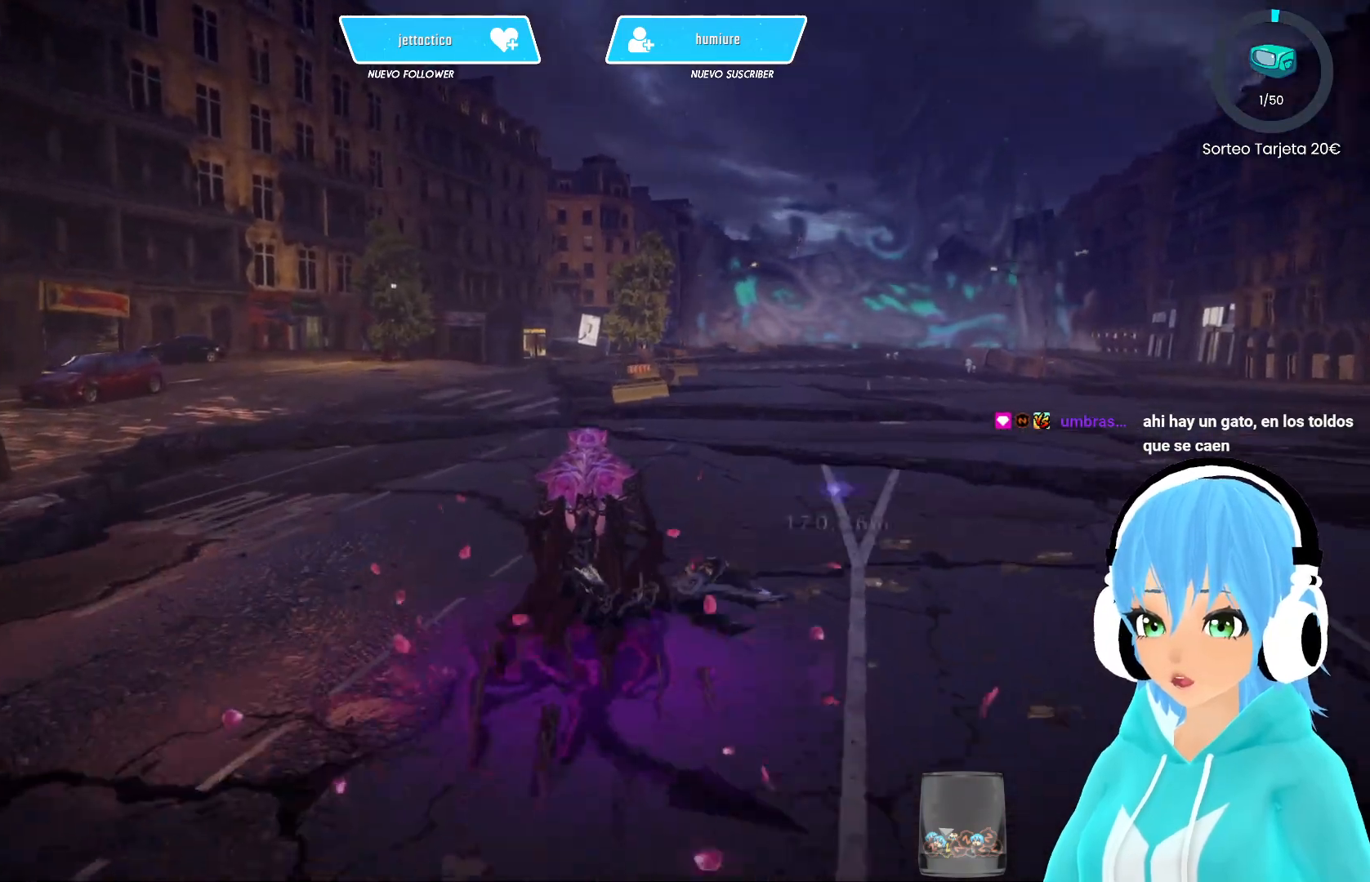
{"buttons": ["R2"], "left_stick": "up", "right_stick": "center", "events": []}
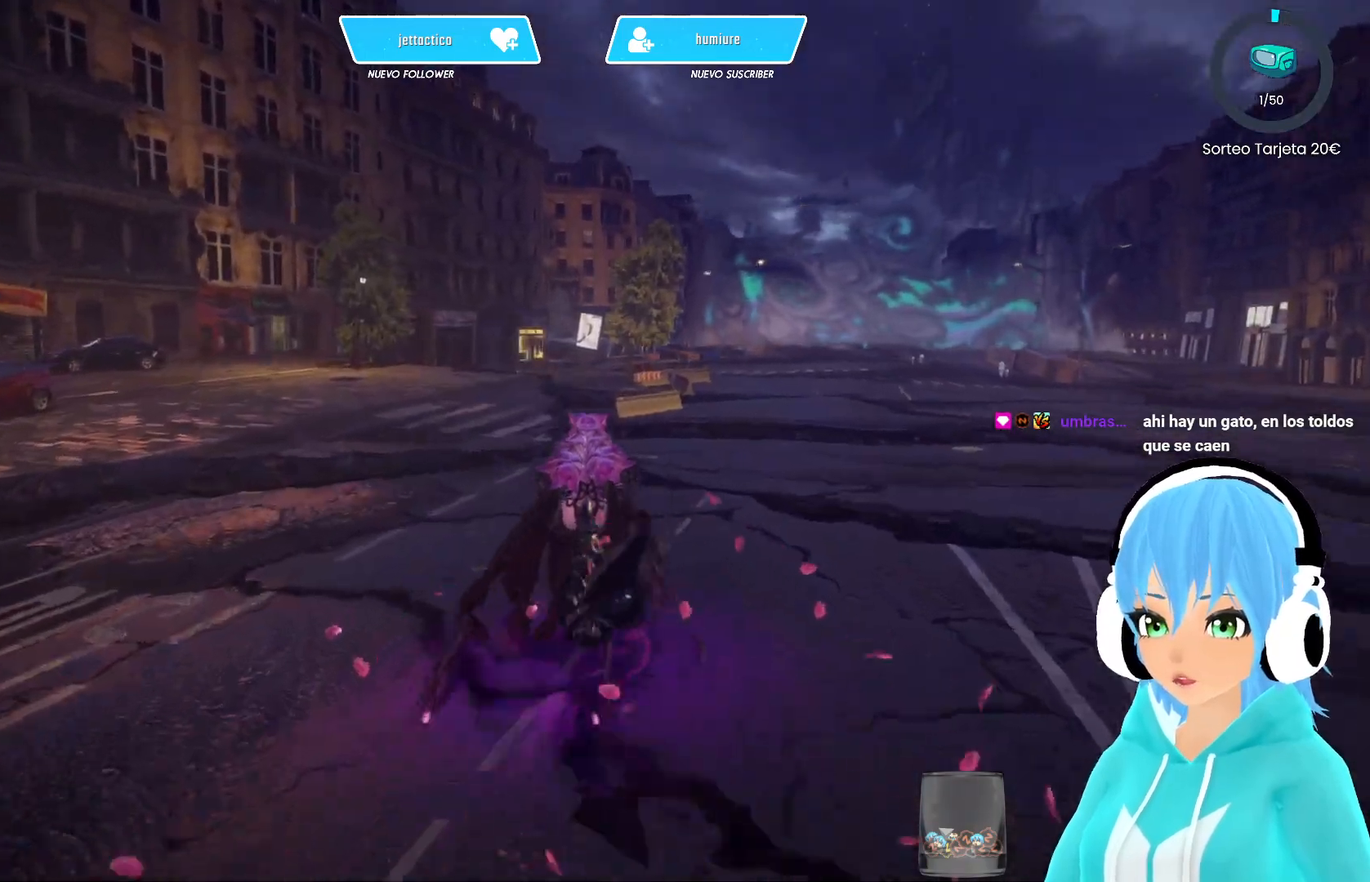
{"buttons": ["R2"], "left_stick": "up", "right_stick": "center", "events": []}
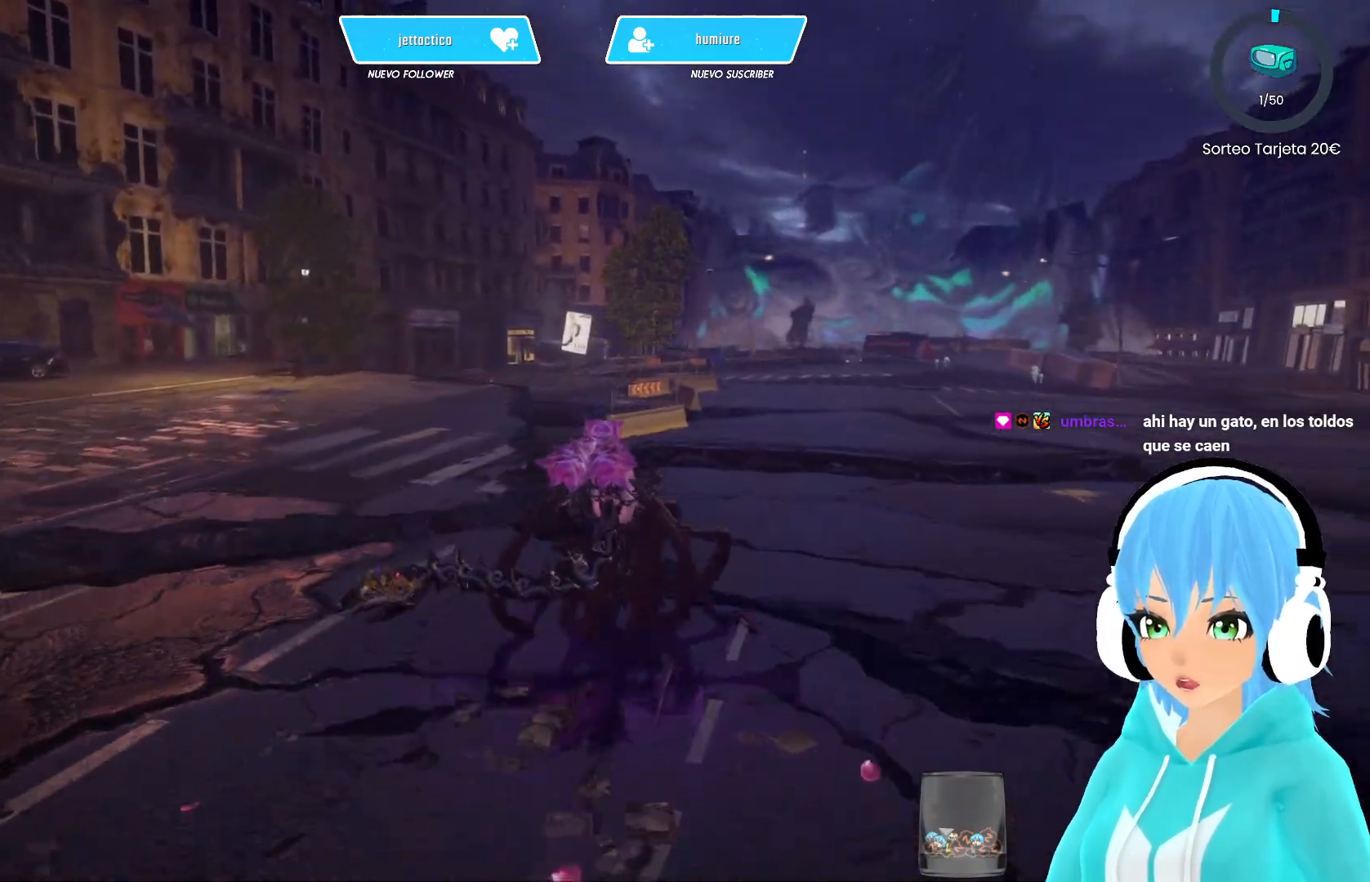
{"buttons": ["R2"], "left_stick": "up", "right_stick": "center", "events": [[333, "L3", "down"], [450, "L3", "up"]]}
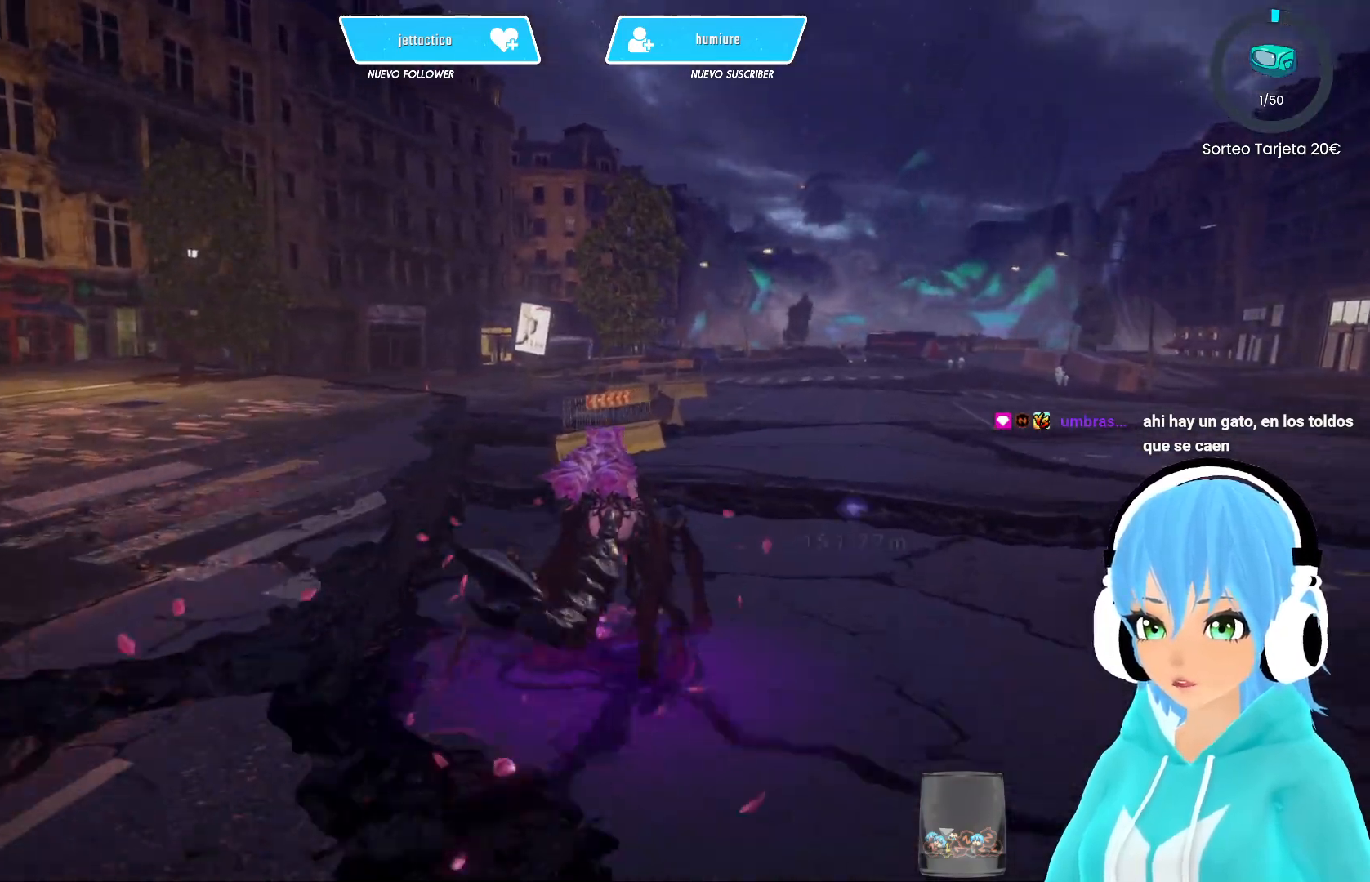
{"buttons": ["R2"], "left_stick": "up", "right_stick": "center", "events": []}
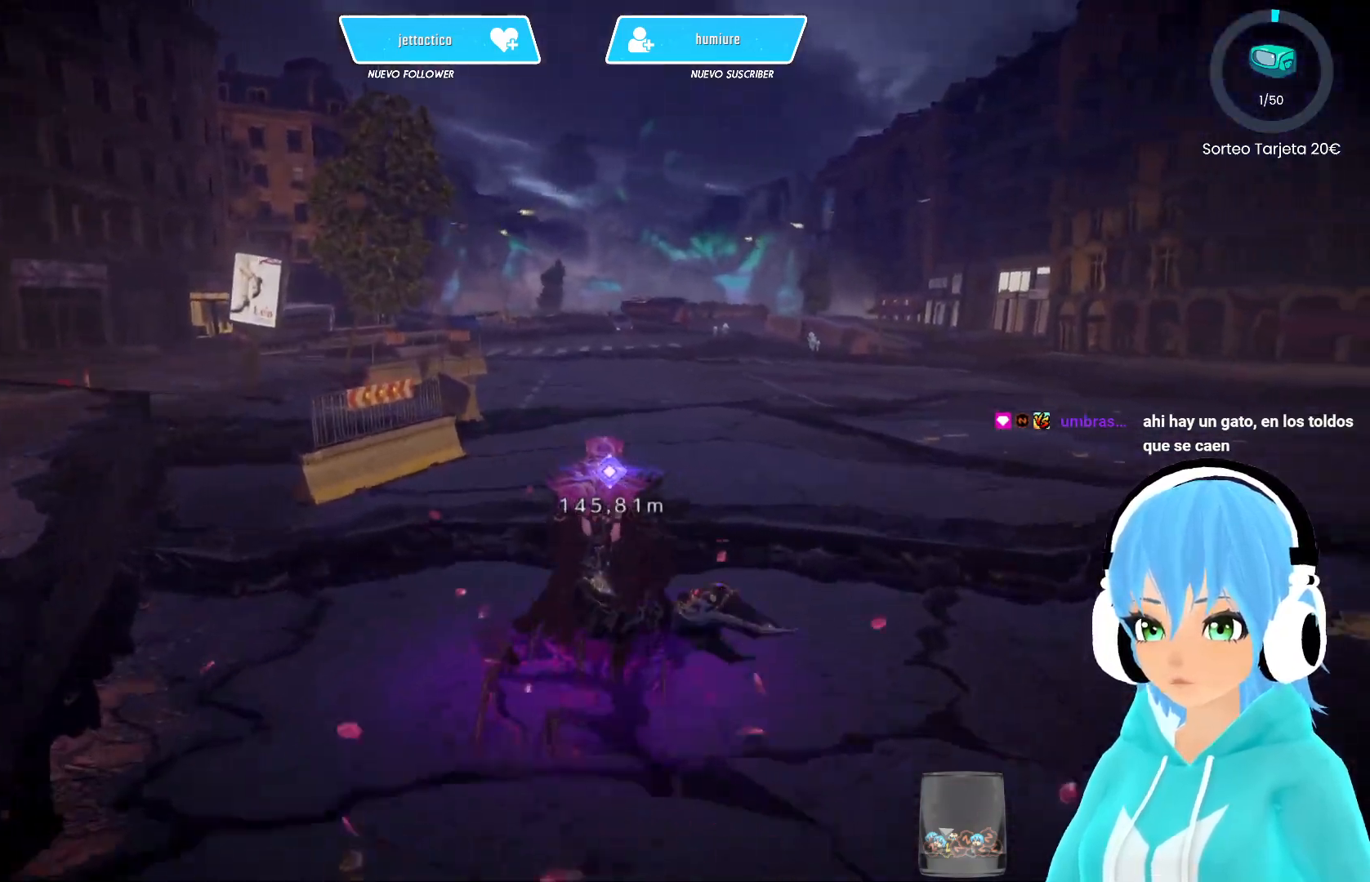
{"buttons": ["R2"], "left_stick": "up", "right_stick": "center", "events": []}
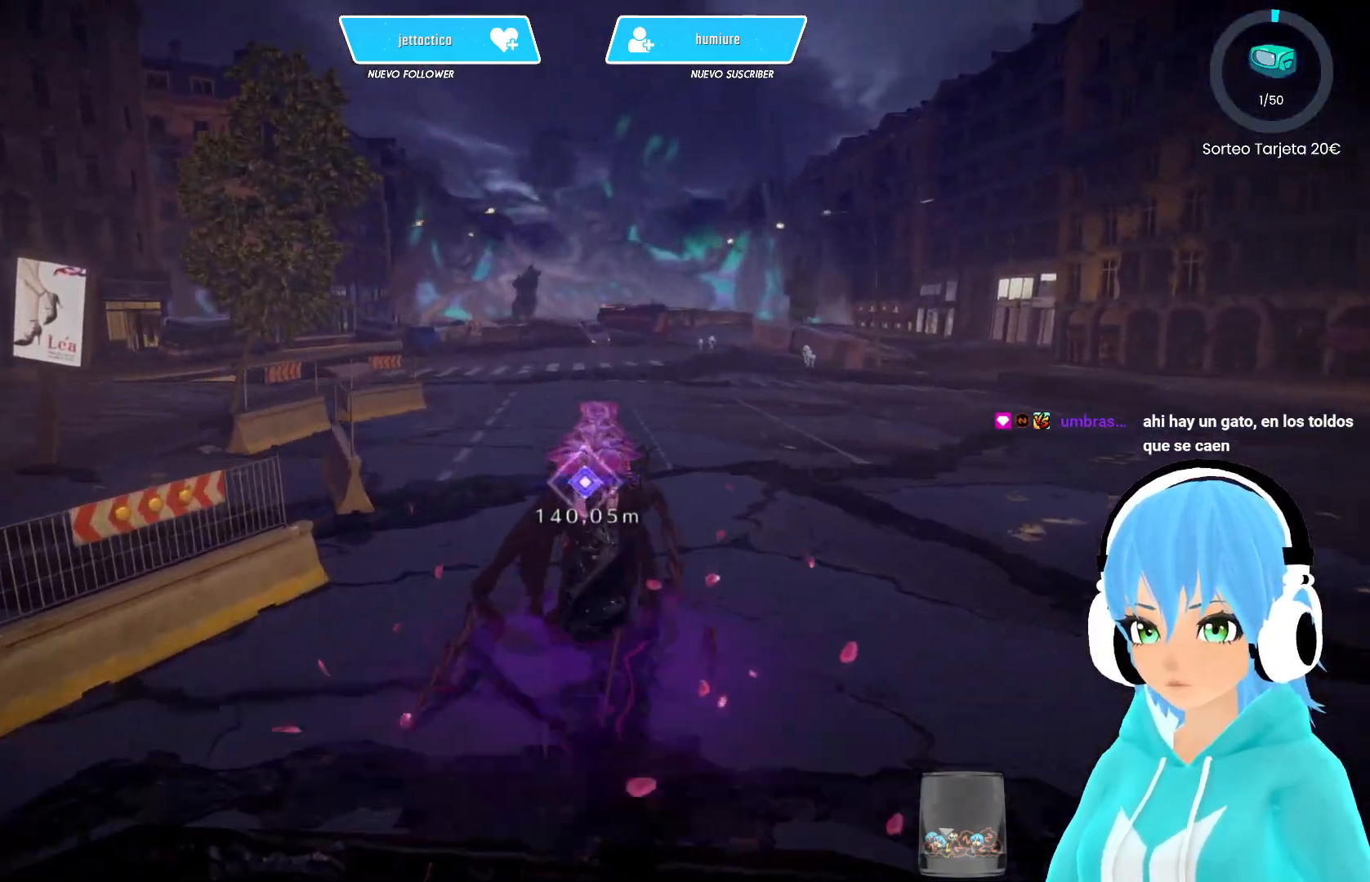
{"buttons": ["R2"], "left_stick": "up", "right_stick": "center", "events": []}
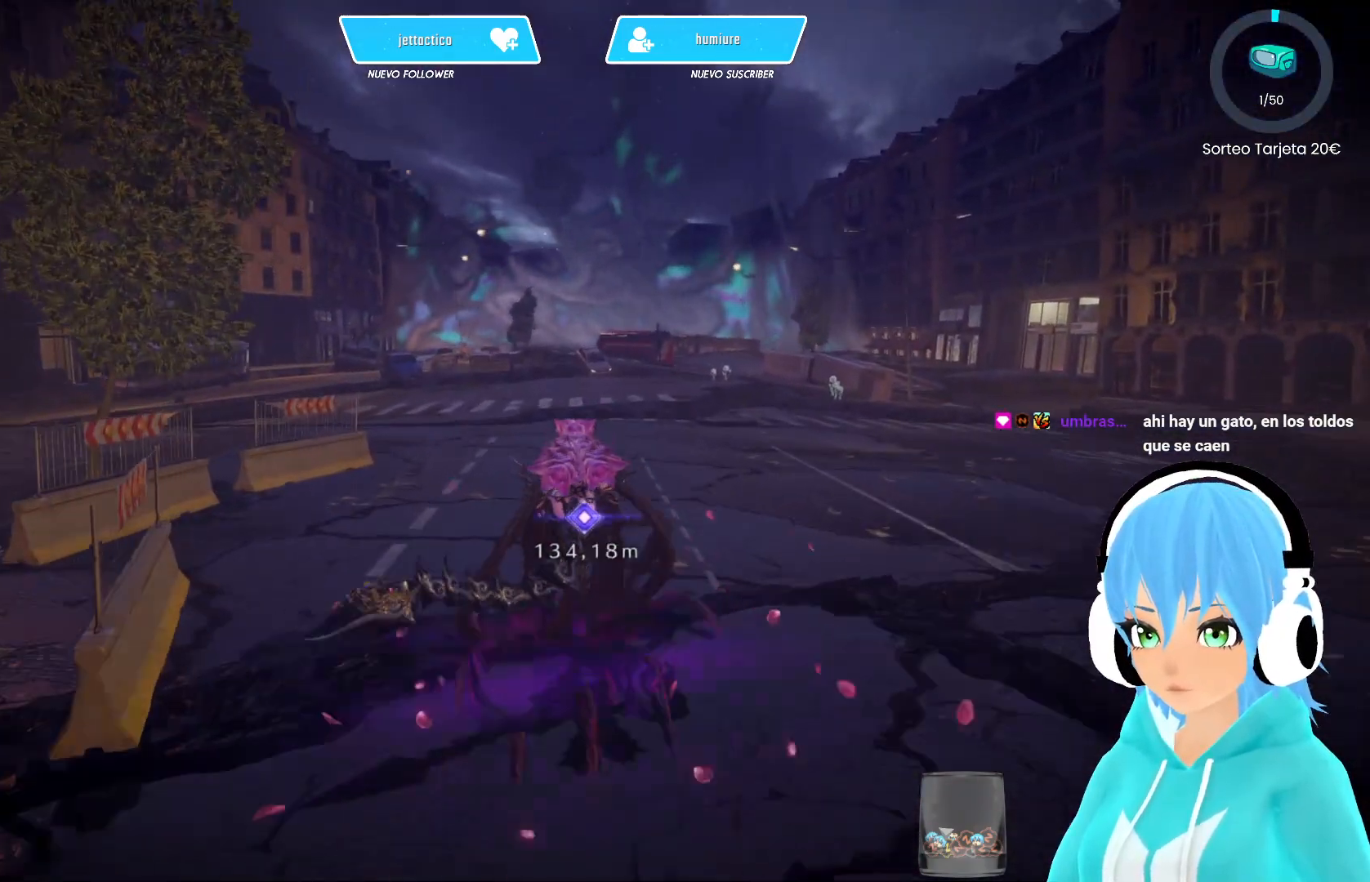
{"buttons": ["R2"], "left_stick": "up", "right_stick": "center", "events": []}
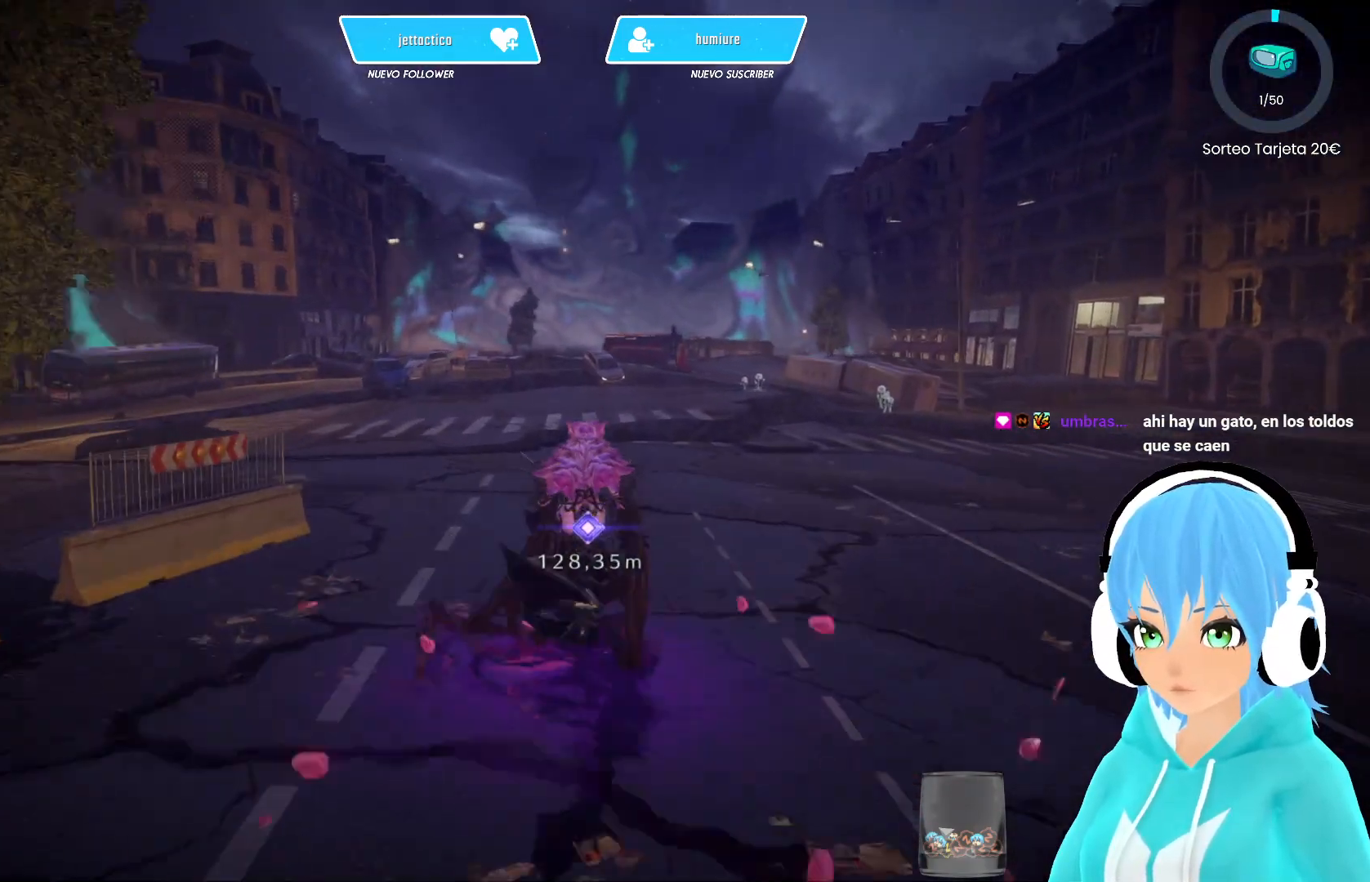
{"buttons": ["R2"], "left_stick": "up", "right_stick": "center", "events": []}
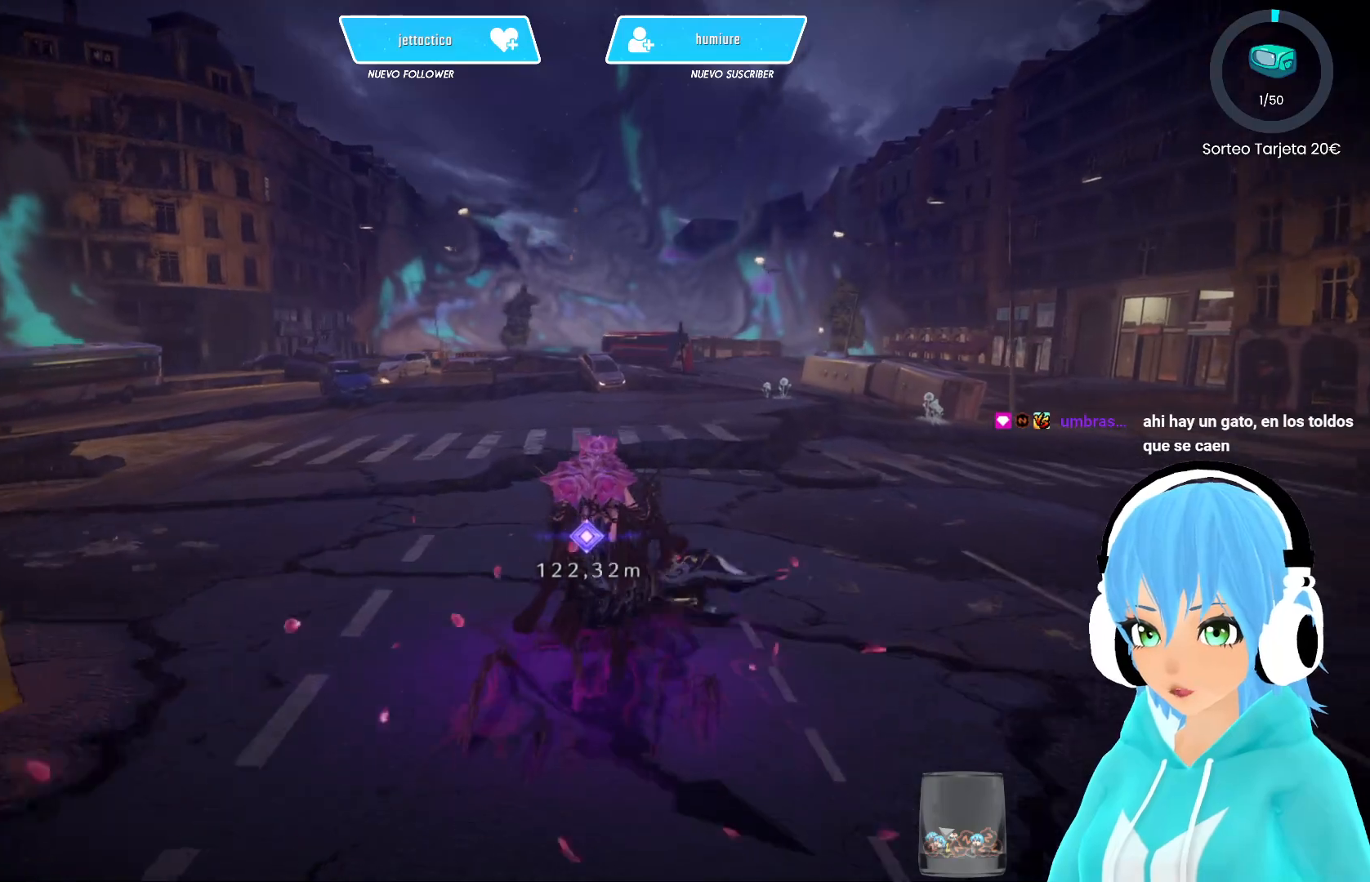
{"buttons": ["R2"], "left_stick": "up", "right_stick": "down-right", "events": [[400, "right_stick", "down-right"]]}
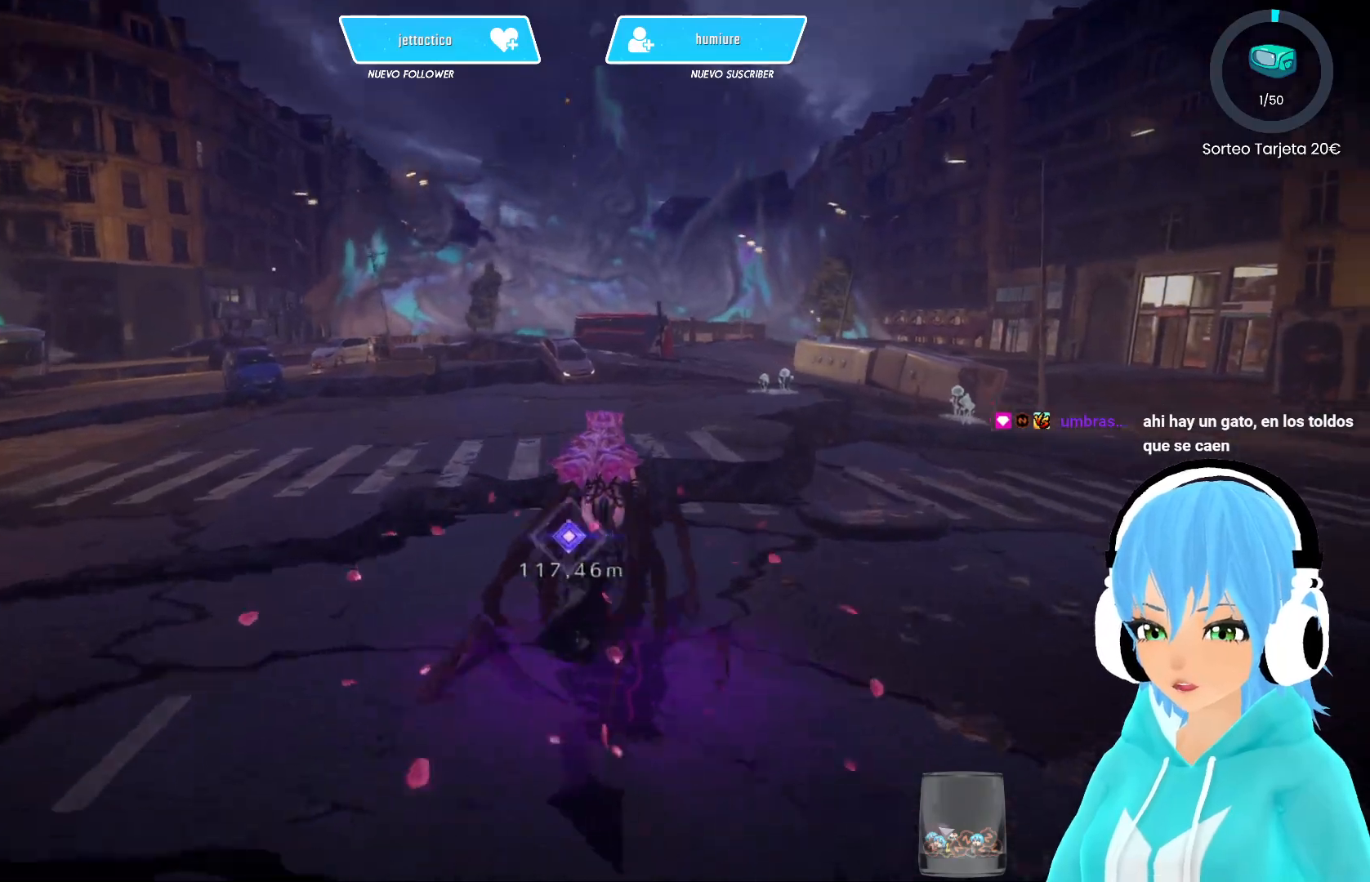
{"buttons": ["R2"], "left_stick": "up", "right_stick": "center", "events": [[83, "right_stick", "center"]]}
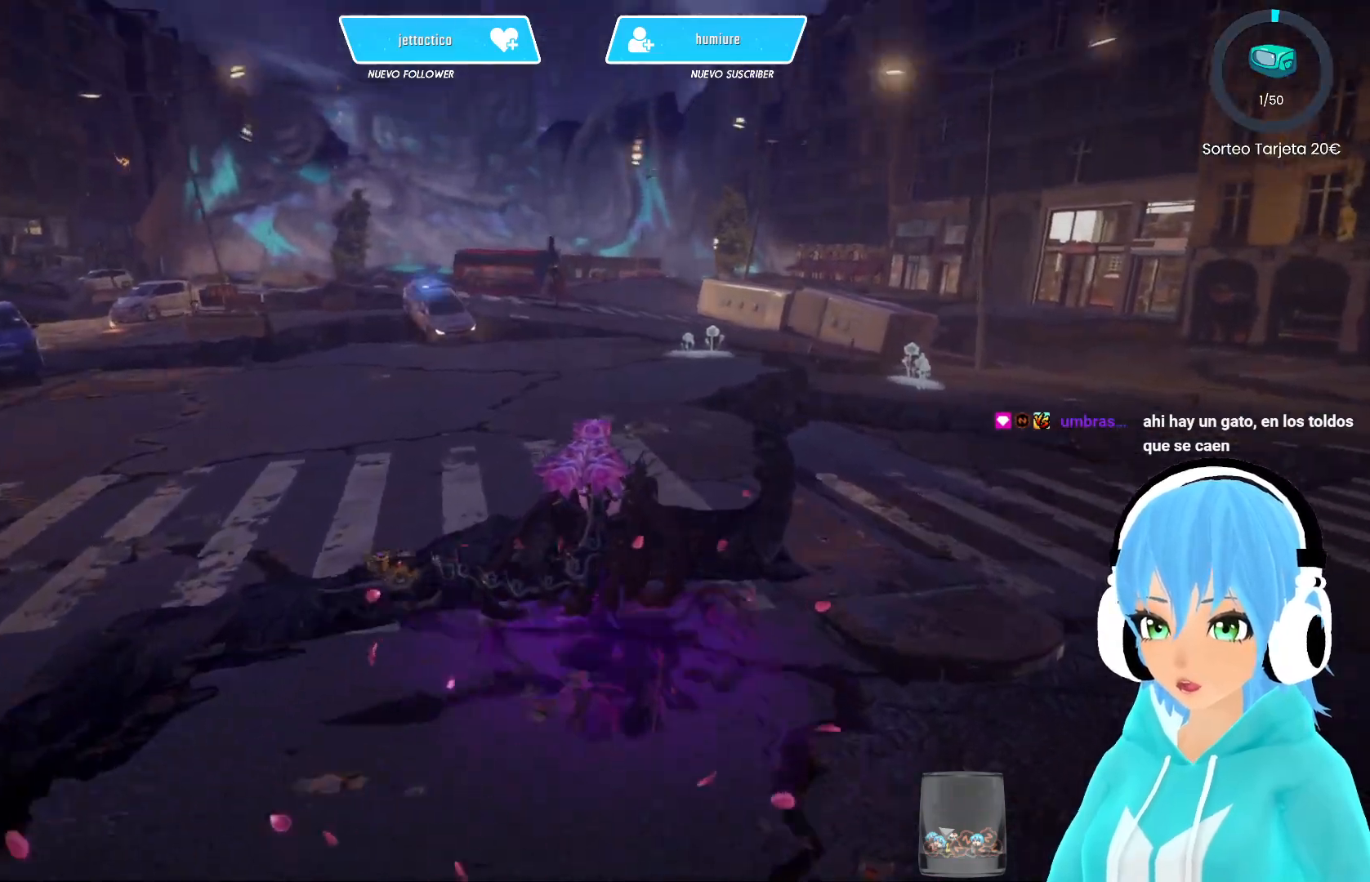
{"buttons": ["R2"], "left_stick": "up", "right_stick": "center", "events": []}